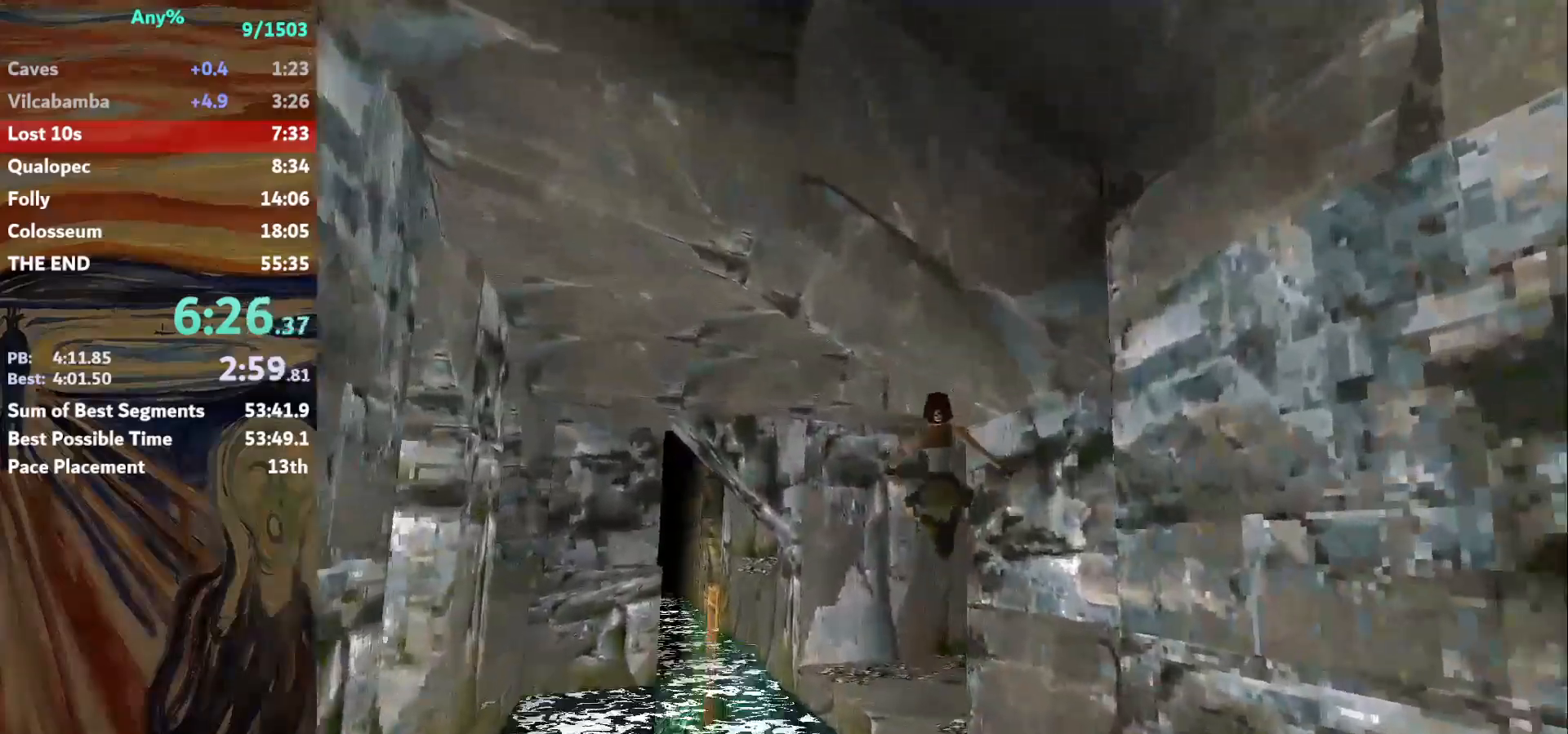
Gameplay with keyboard; each line is a JSON object with the keys held at the frame after it. "events" lists presses ("down") and releases ("up") of "action", "down", "escape", "f2", "f4", "f5", "guns", "inv", "jump", "left", "look", "right", "roll", "st_l", "st_r", "up", "walk" and "walk2" between this image and that frame as [ms after this image, input, new state], when the widget could be followed in between. No other keys are recorded. Mouse input is not recorded. Key names are as the overlay labels them; some are game actions (e.g. jump) rather than physical keys.
{"keys": ["up"], "events": []}
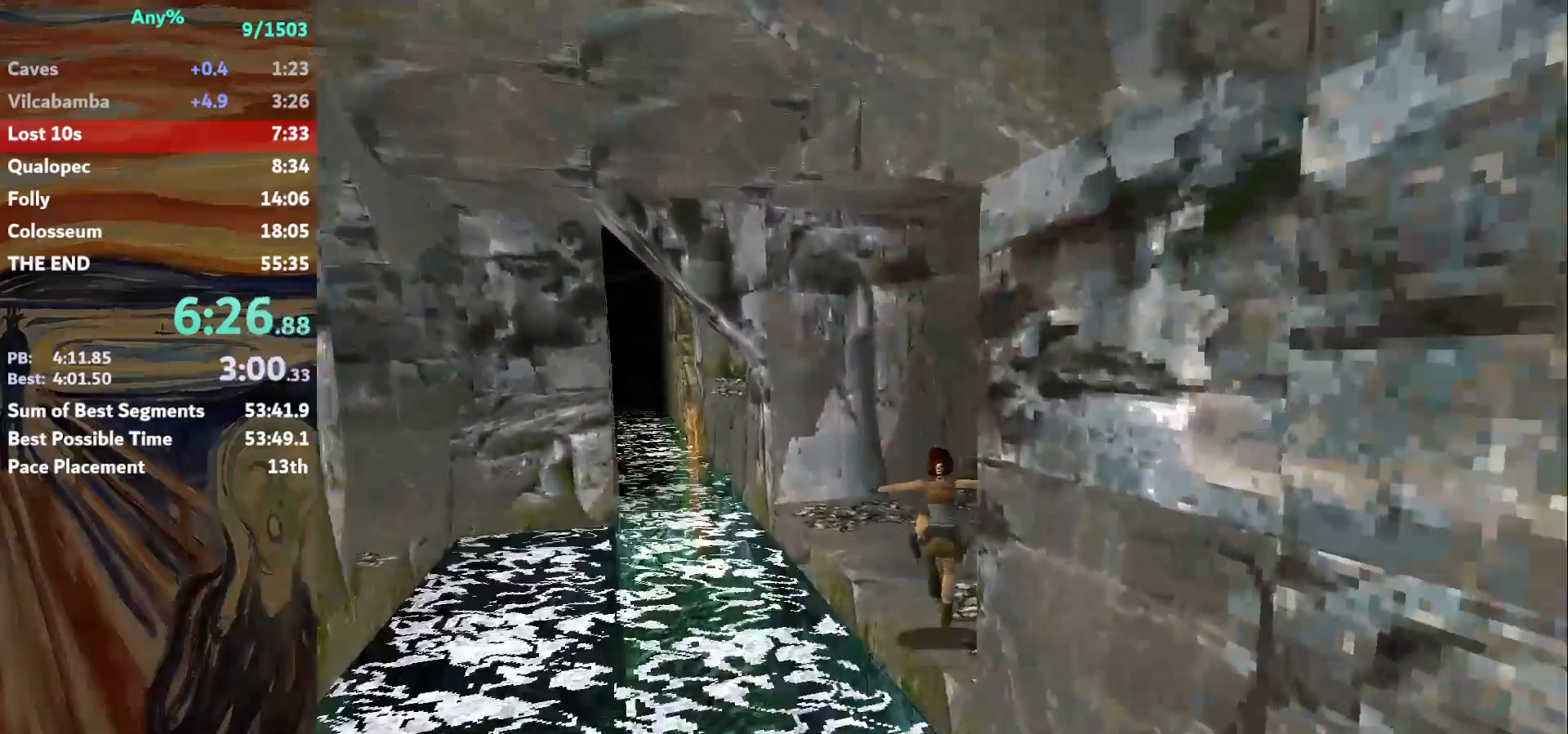
{"keys": ["left", "up"], "events": [[33, "left", "down"]]}
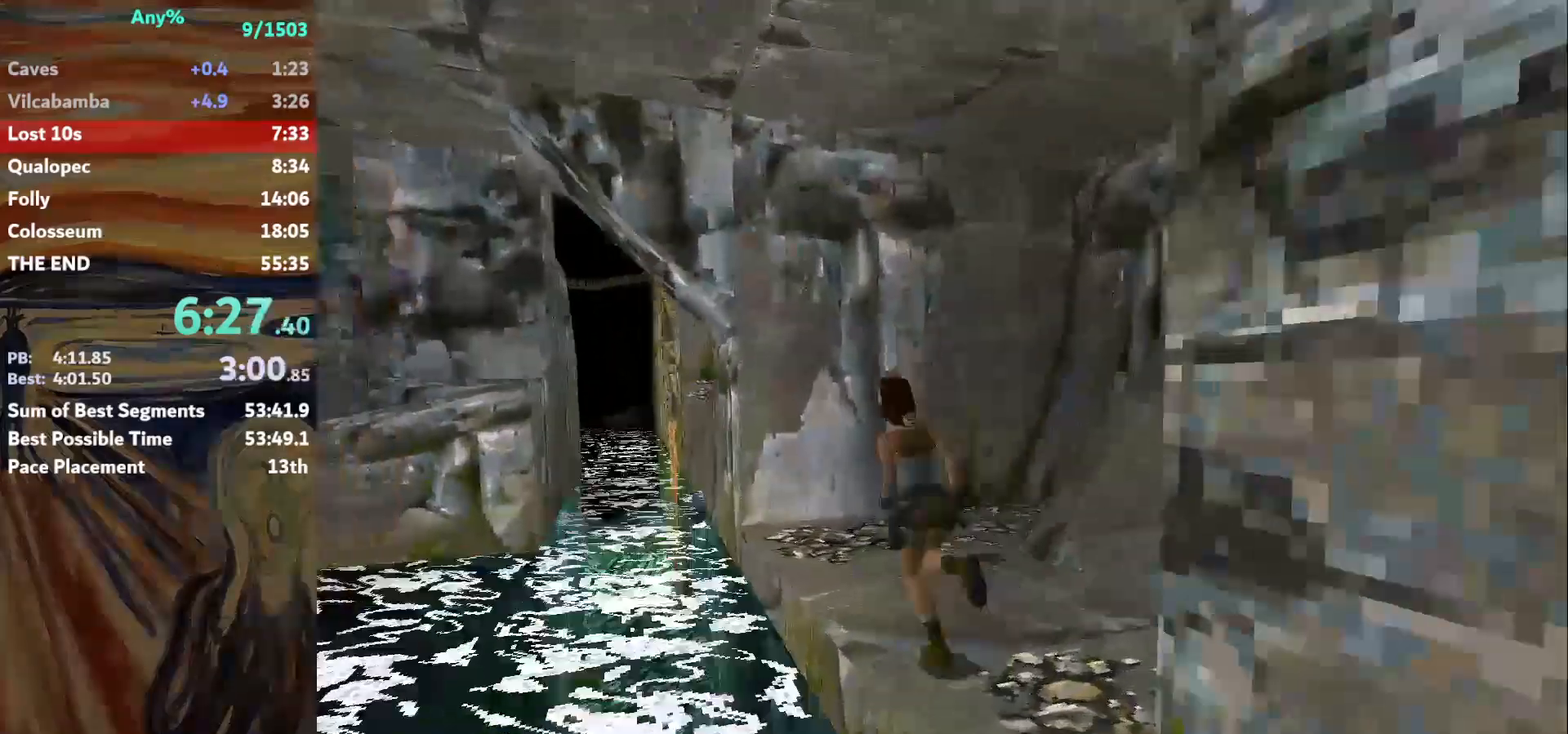
{"keys": ["up"], "events": [[134, "jump", "down"], [467, "jump", "up"], [501, "left", "up"]]}
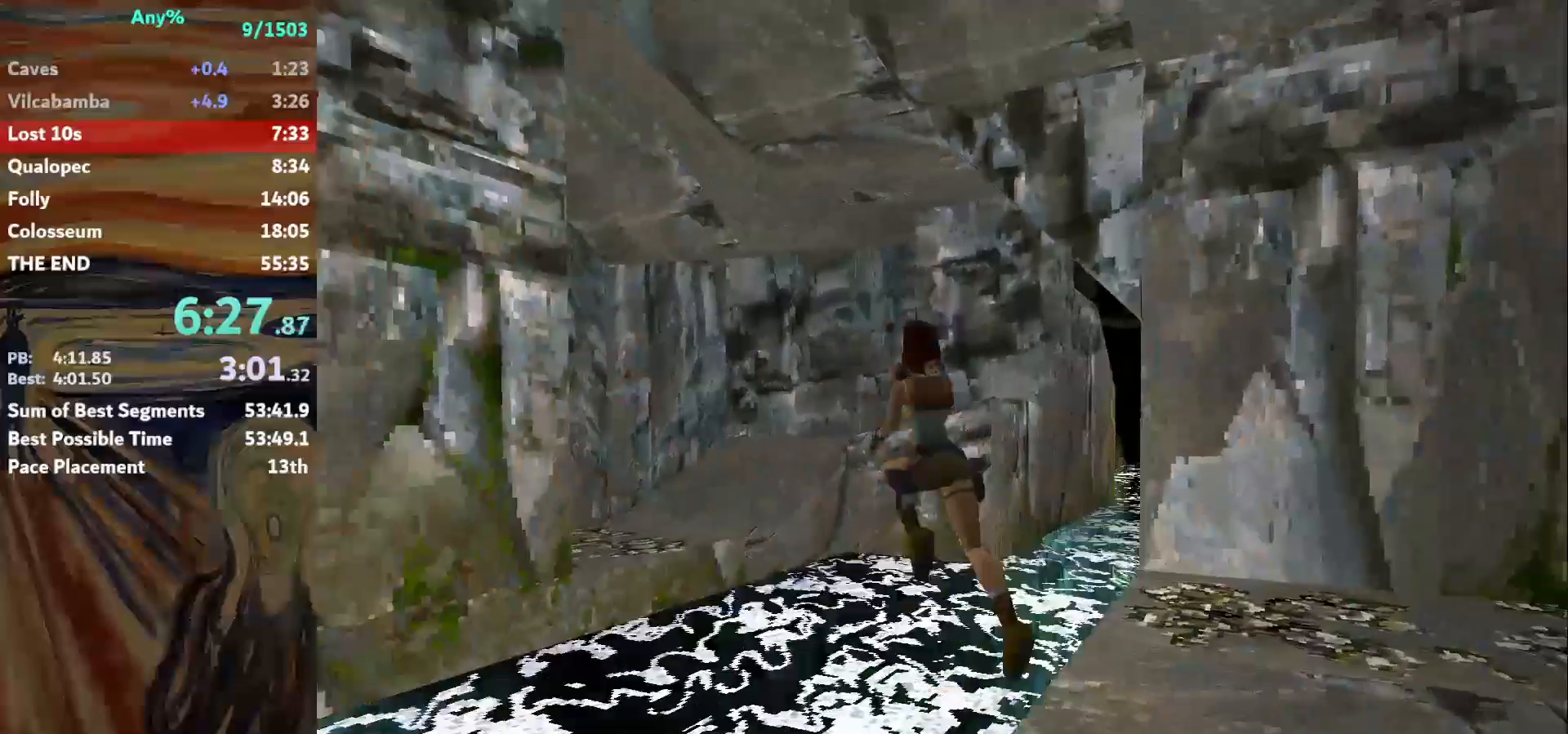
{"keys": ["right", "up"], "events": [[300, "right", "down"]]}
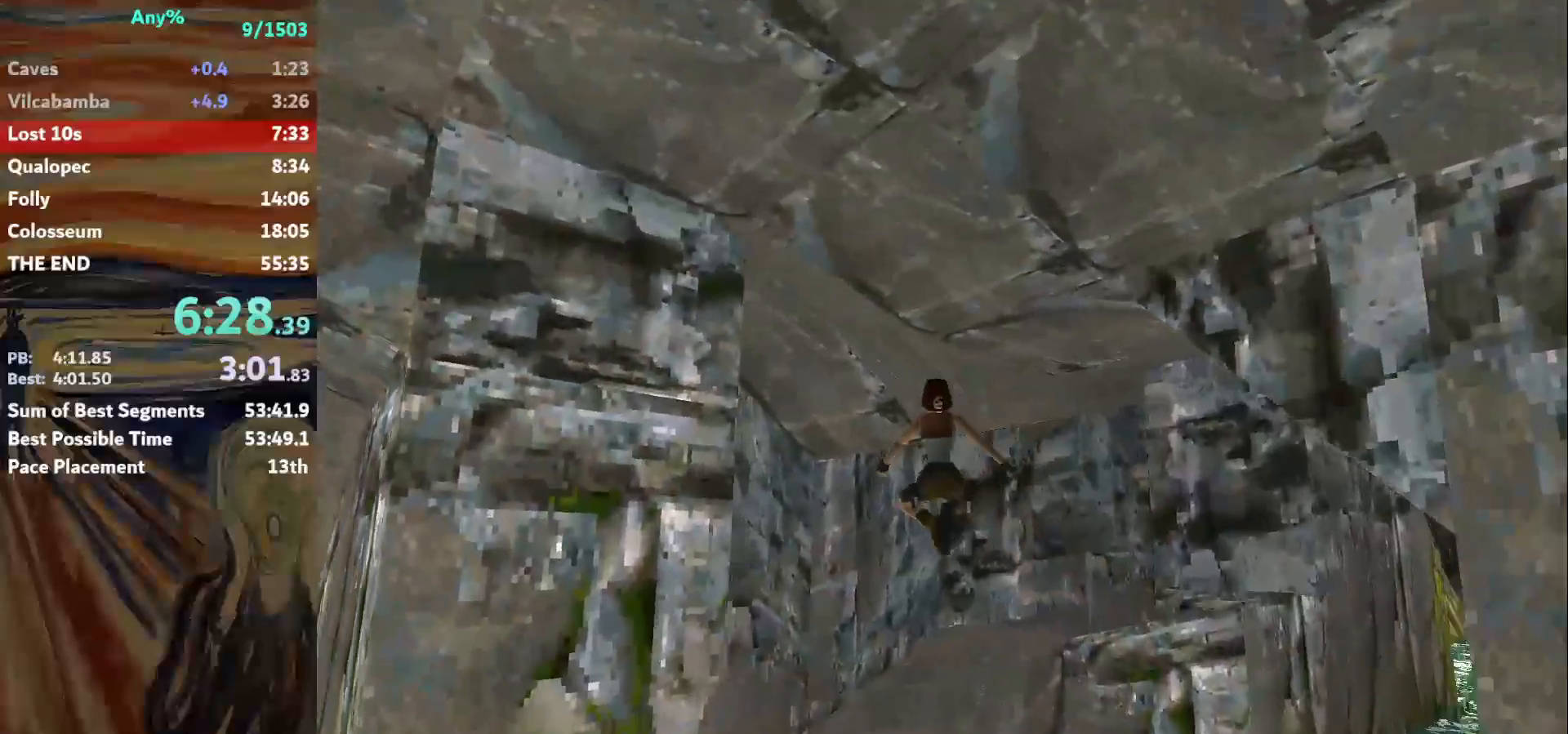
{"keys": ["right", "up"], "events": [[33, "right", "up"], [367, "right", "down"]]}
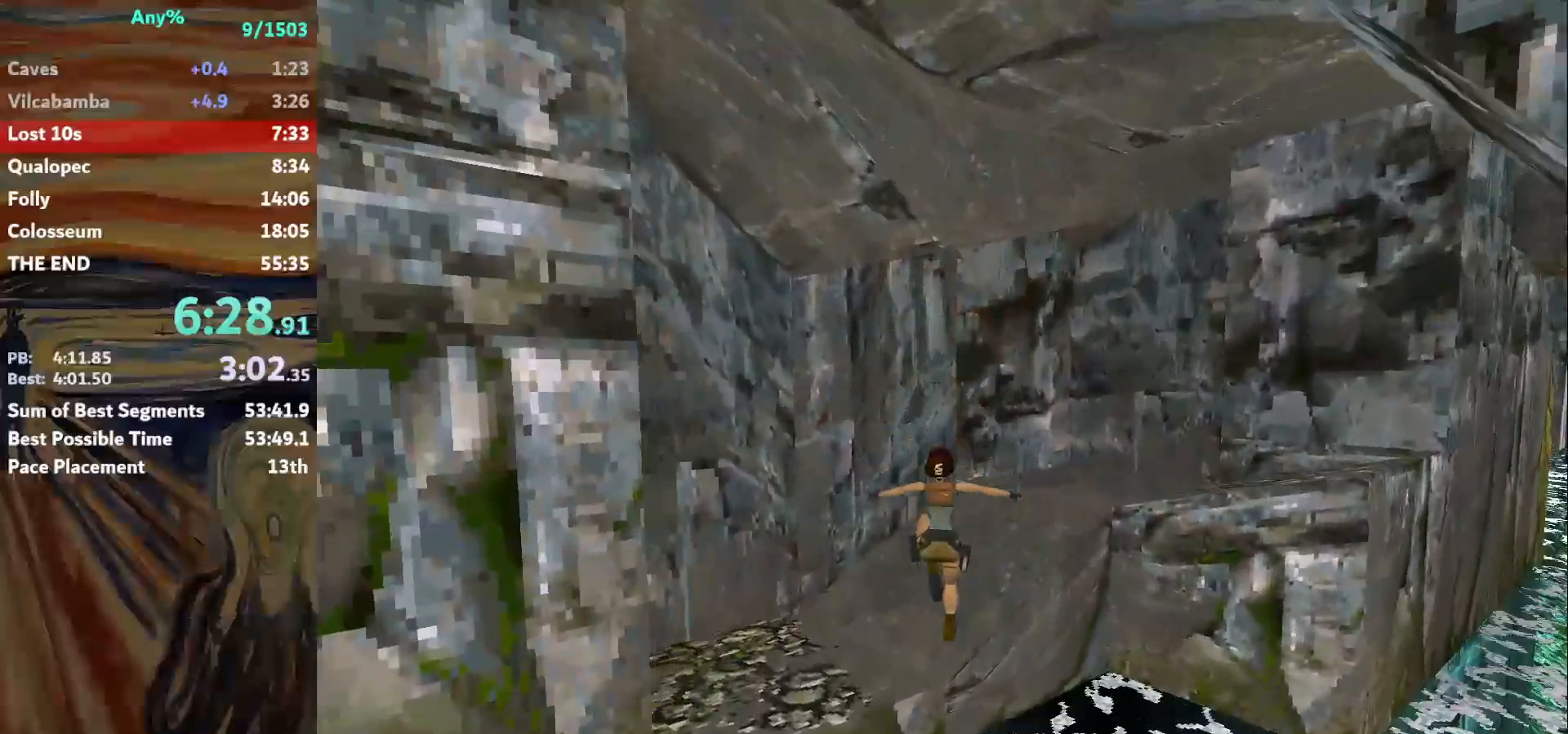
{"keys": ["right", "up"], "events": []}
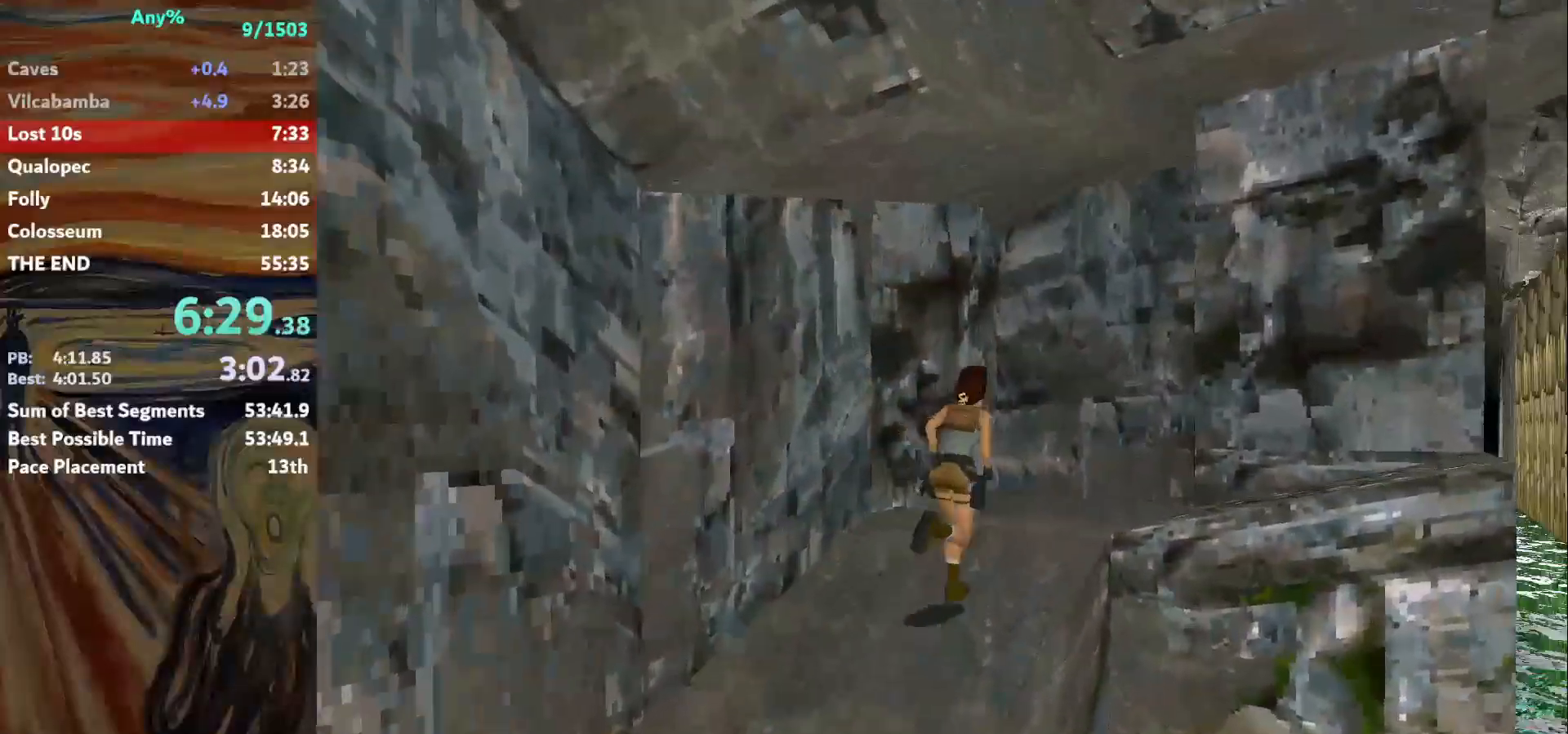
{"keys": ["up"], "events": [[401, "right", "up"]]}
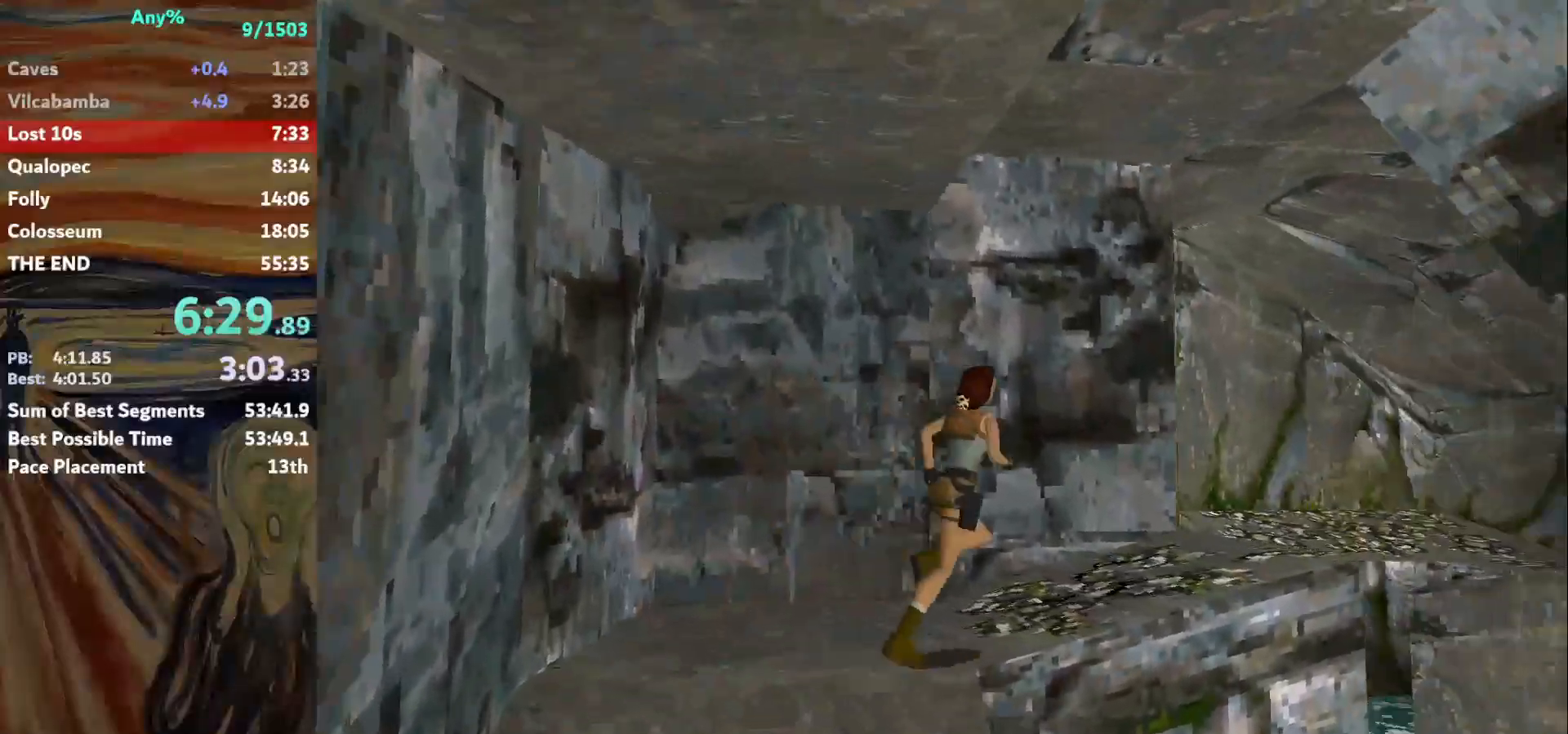
{"keys": ["jump", "up"], "events": [[166, "jump", "down"]]}
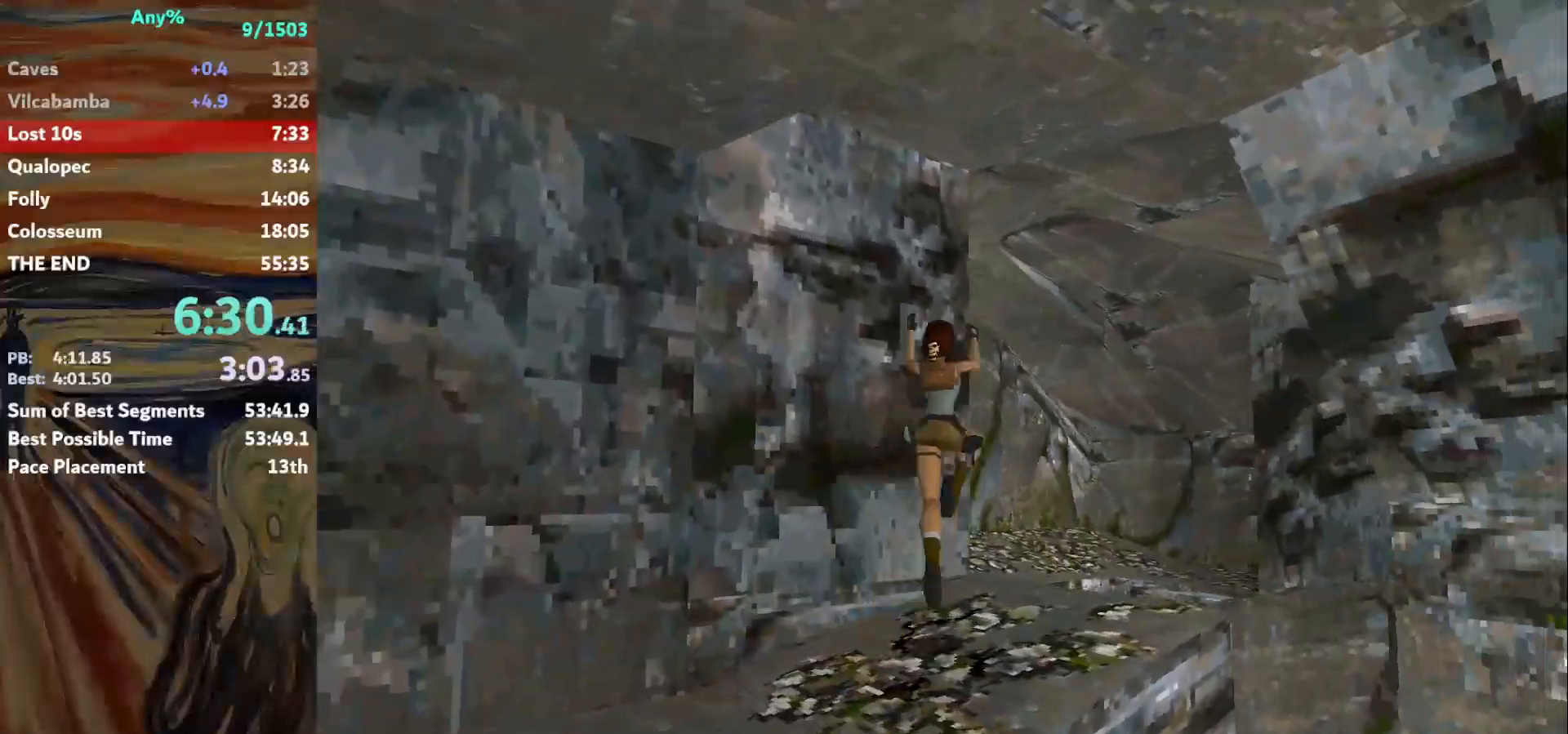
{"keys": ["left"], "events": [[33, "jump", "up"], [100, "up", "up"], [234, "left", "down"]]}
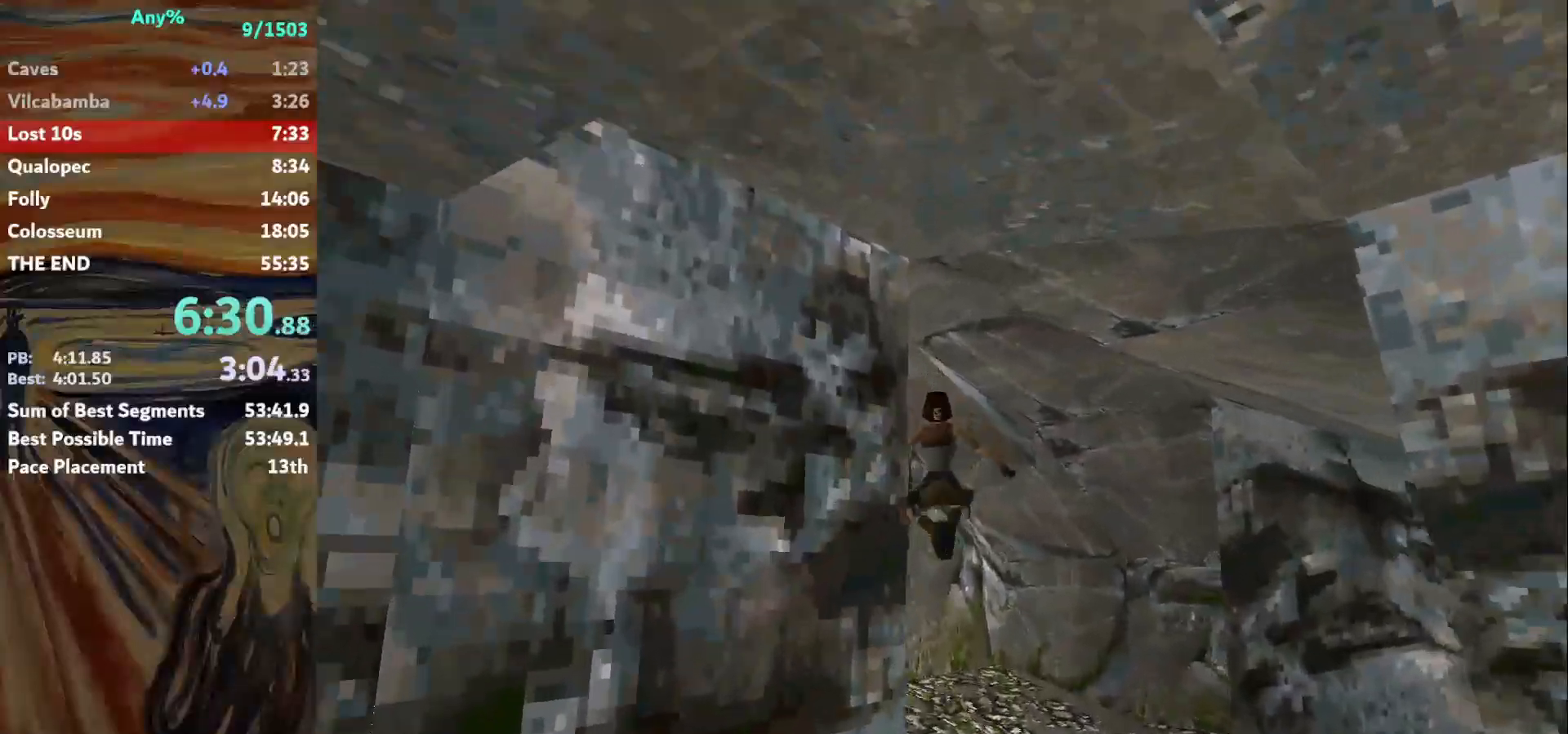
{"keys": ["left"], "events": [[33, "left", "up"], [100, "left", "down"]]}
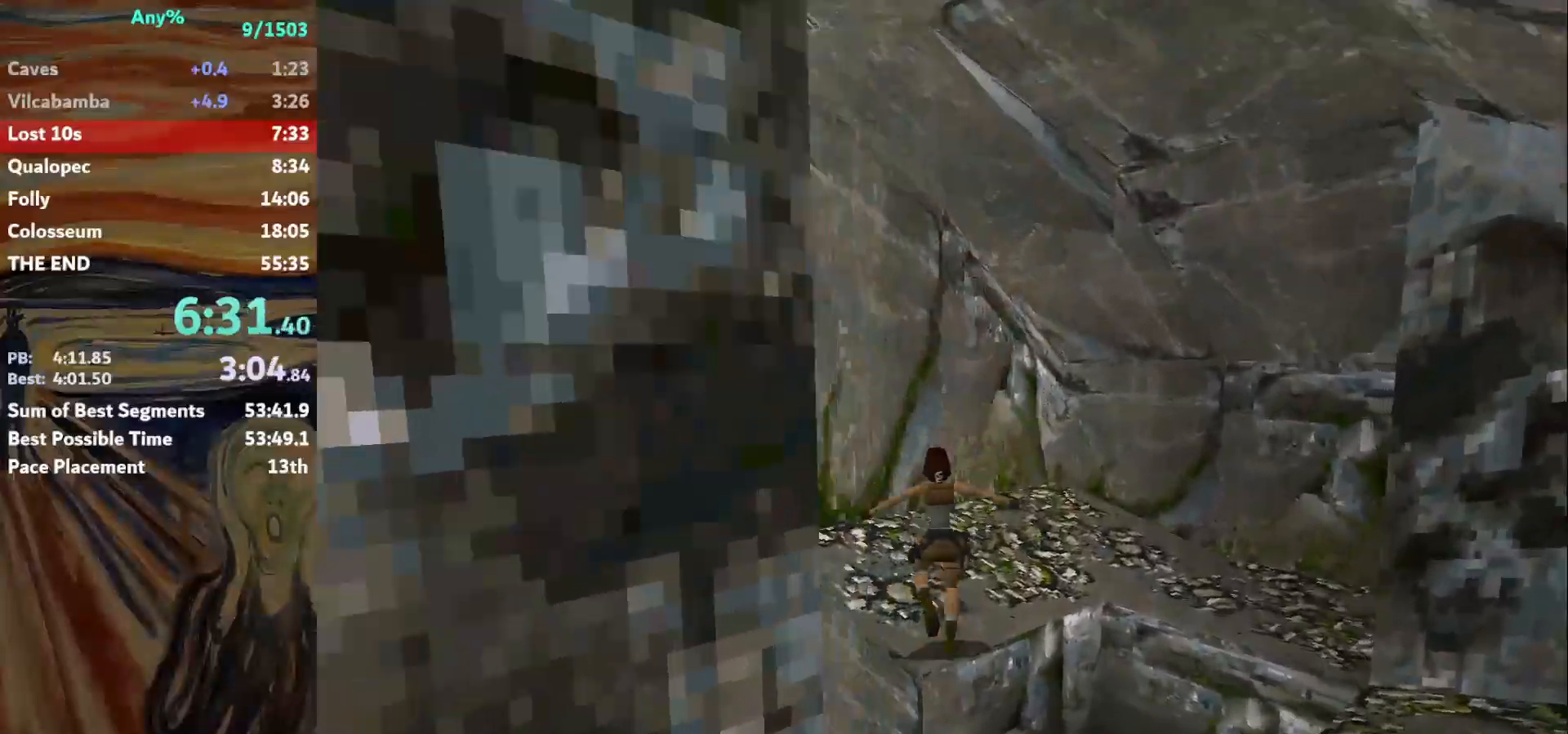
{"keys": ["left", "up"], "events": [[167, "up", "down"]]}
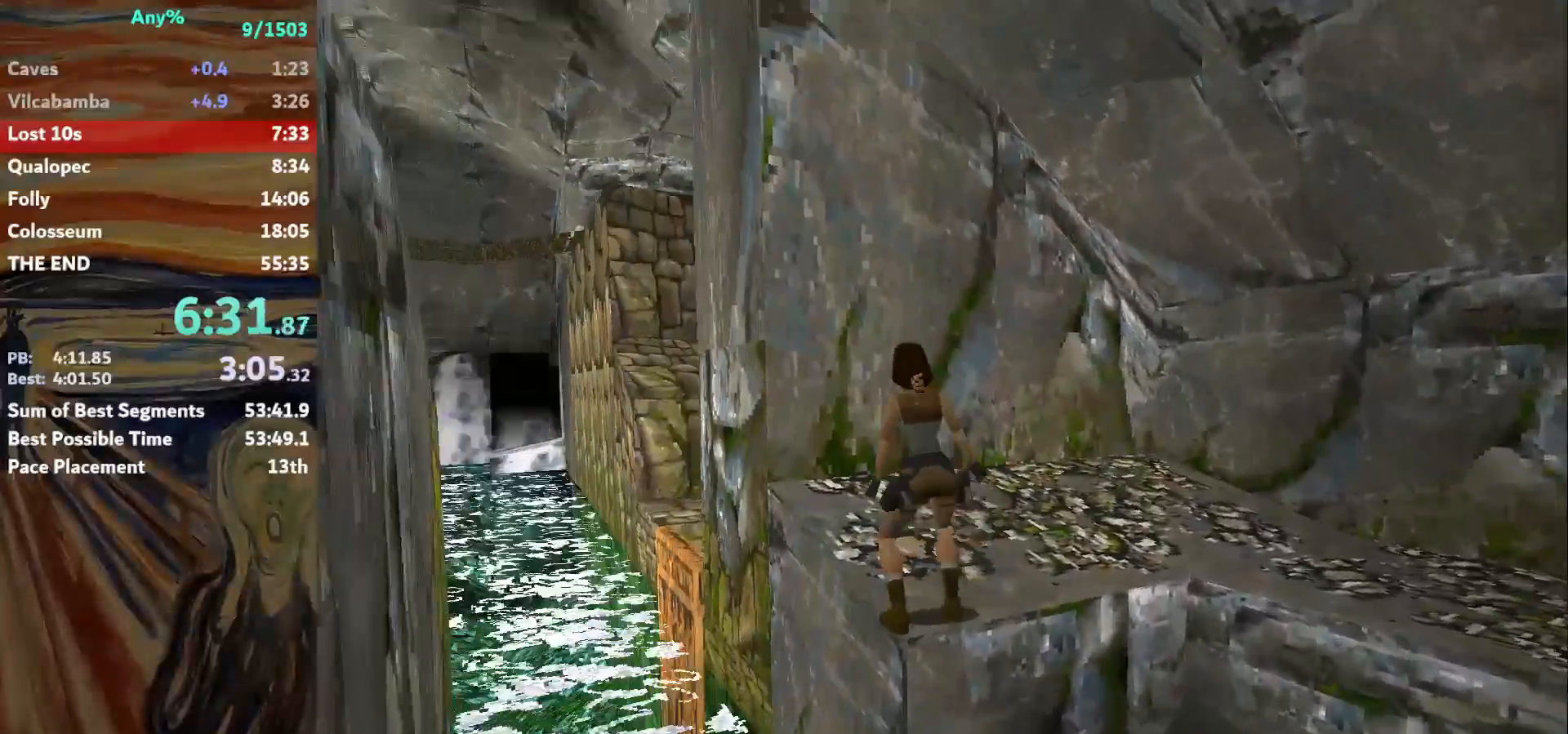
{"keys": ["left", "up"], "events": [[233, "left", "up"], [333, "left", "down"]]}
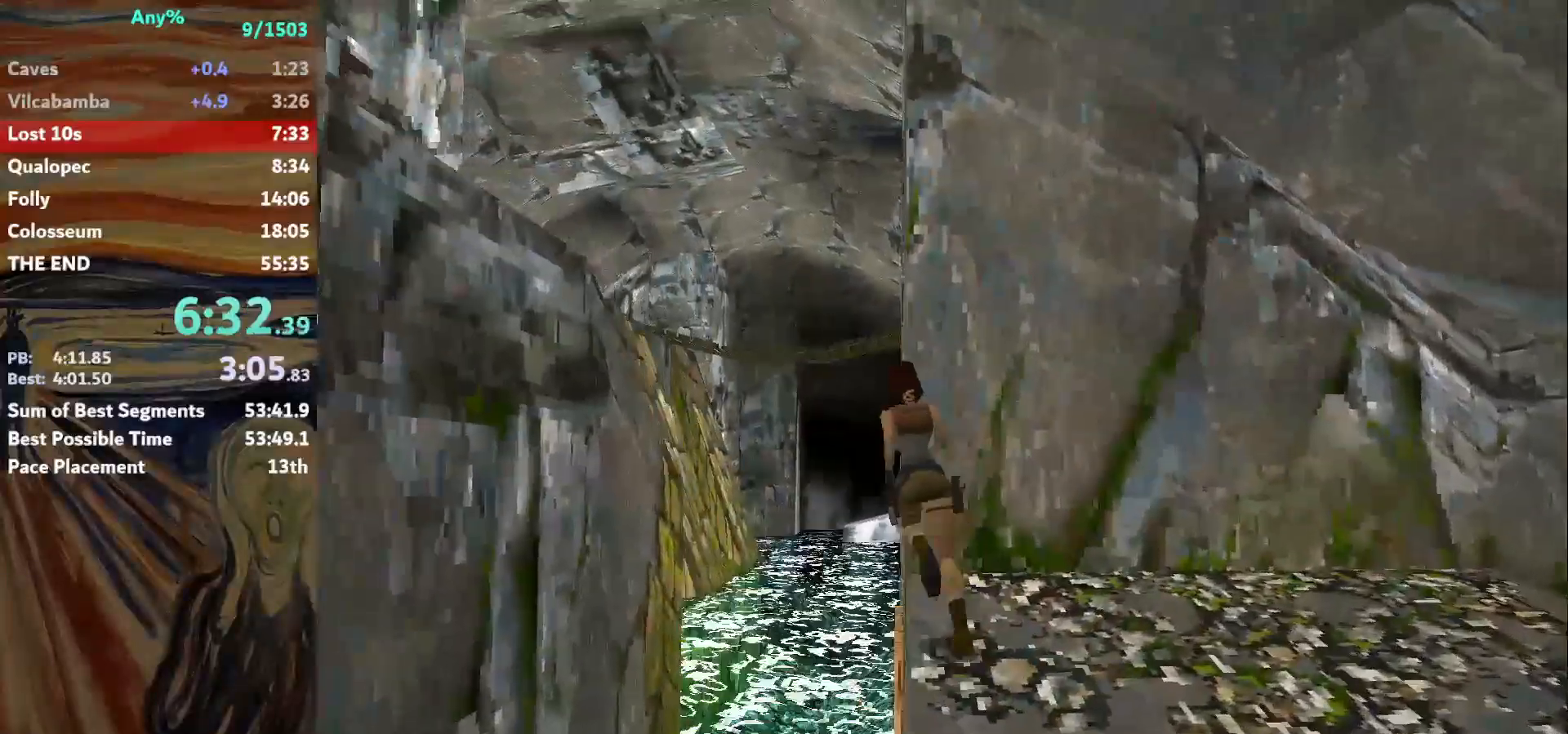
{"keys": ["right", "up"], "events": [[100, "left", "up"], [167, "jump", "down"], [167, "right", "down"], [434, "jump", "up"]]}
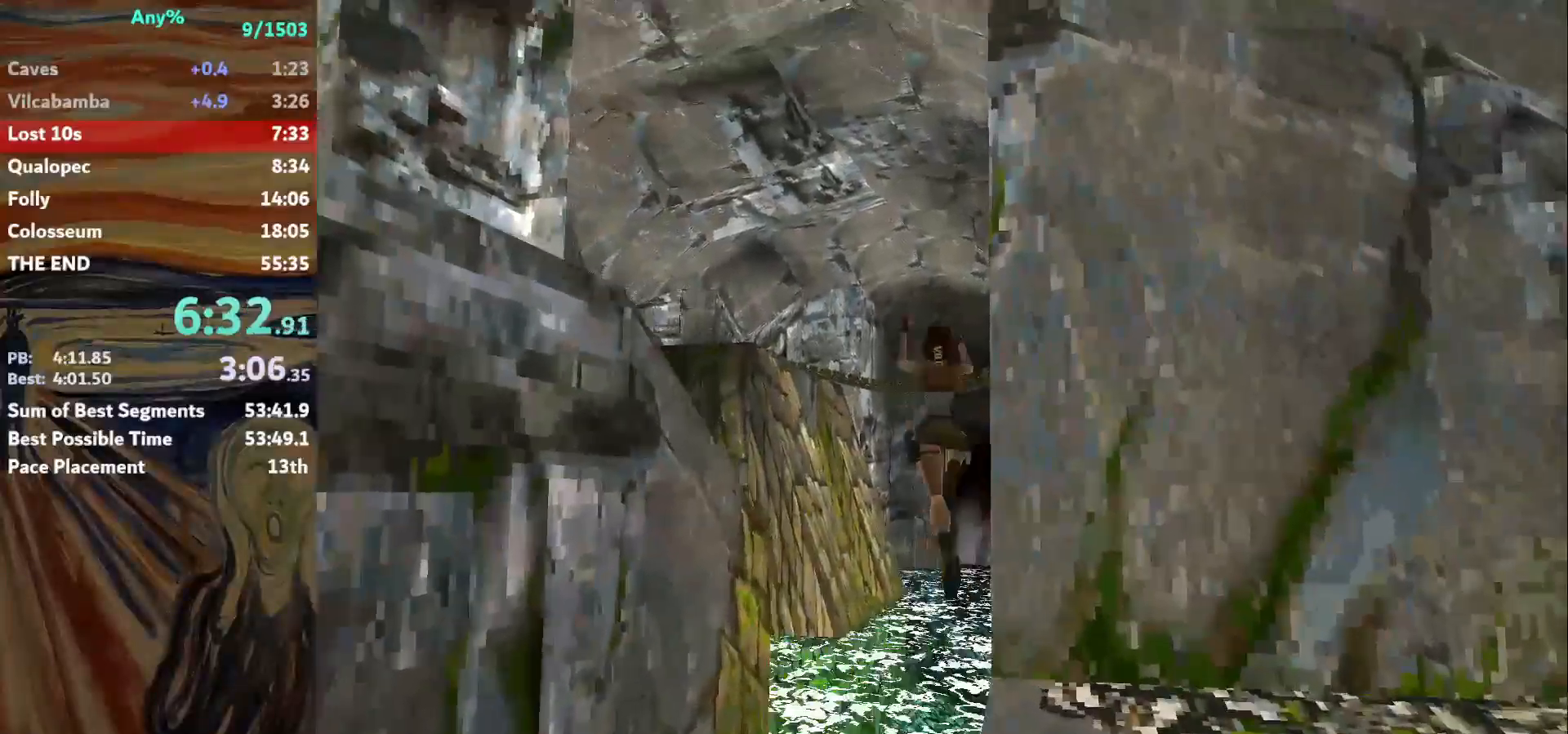
{"keys": ["right", "up"], "events": []}
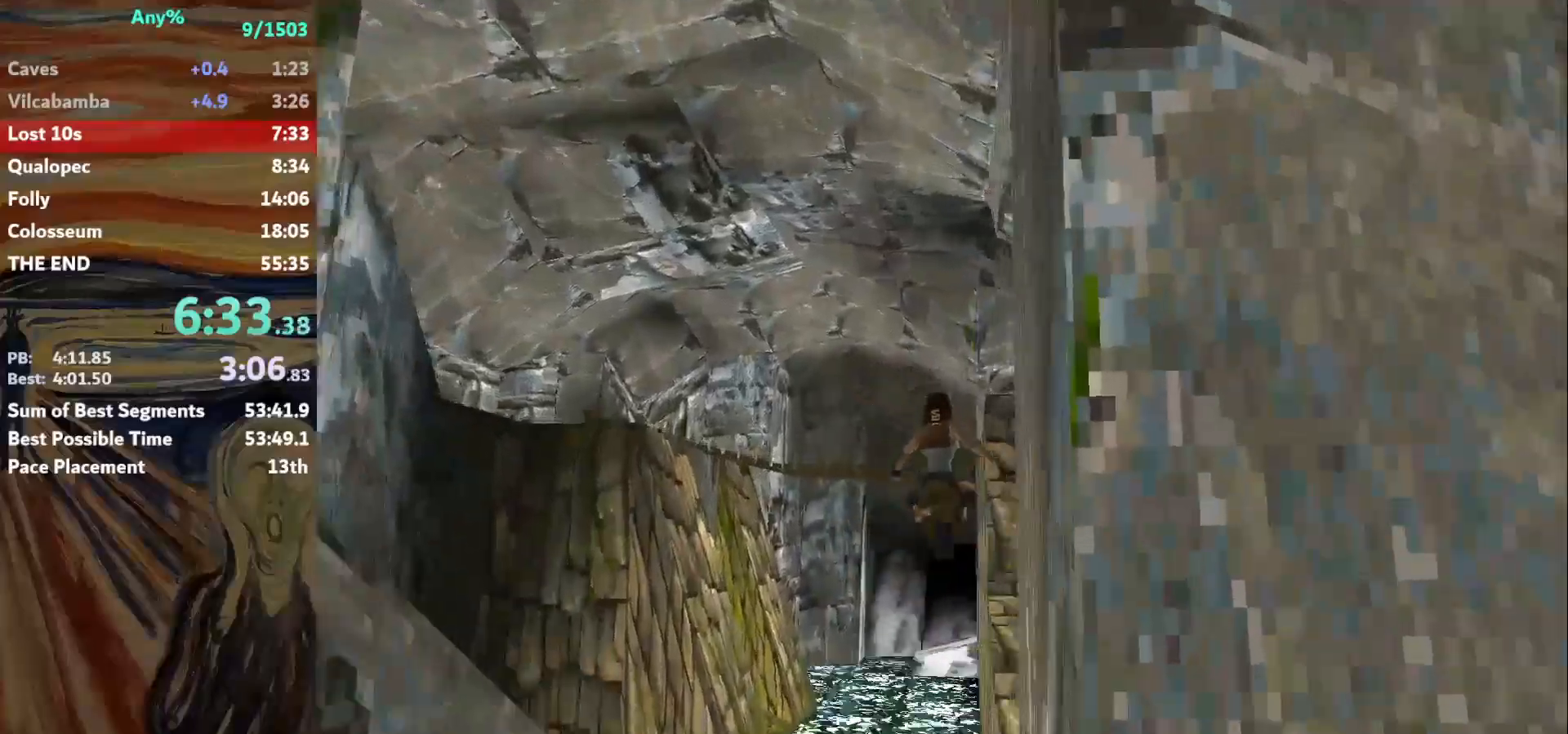
{"keys": ["right", "up"], "events": []}
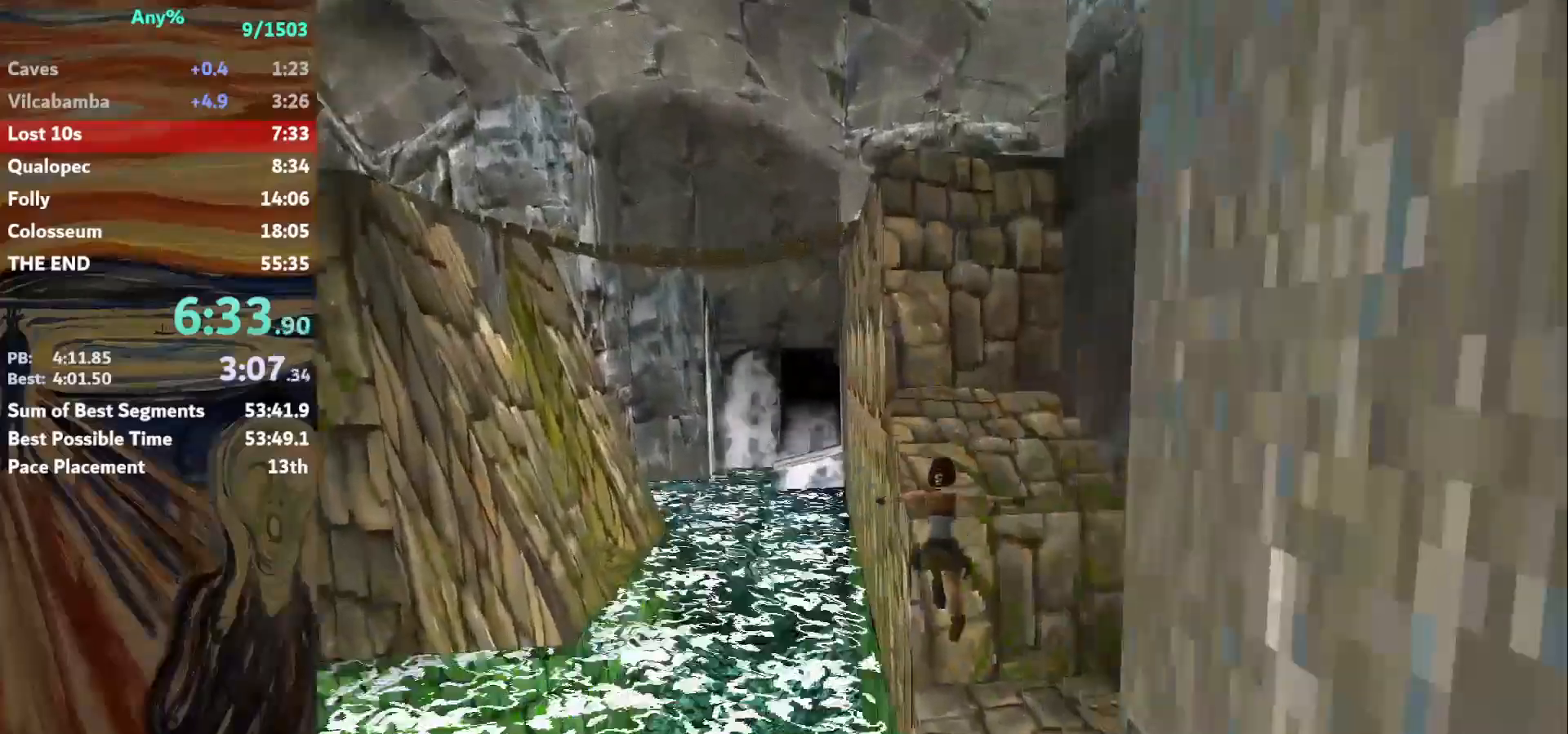
{"keys": ["down"], "events": [[66, "left", "down"], [66, "right", "up"], [367, "up", "up"], [433, "left", "up"], [467, "down", "down"]]}
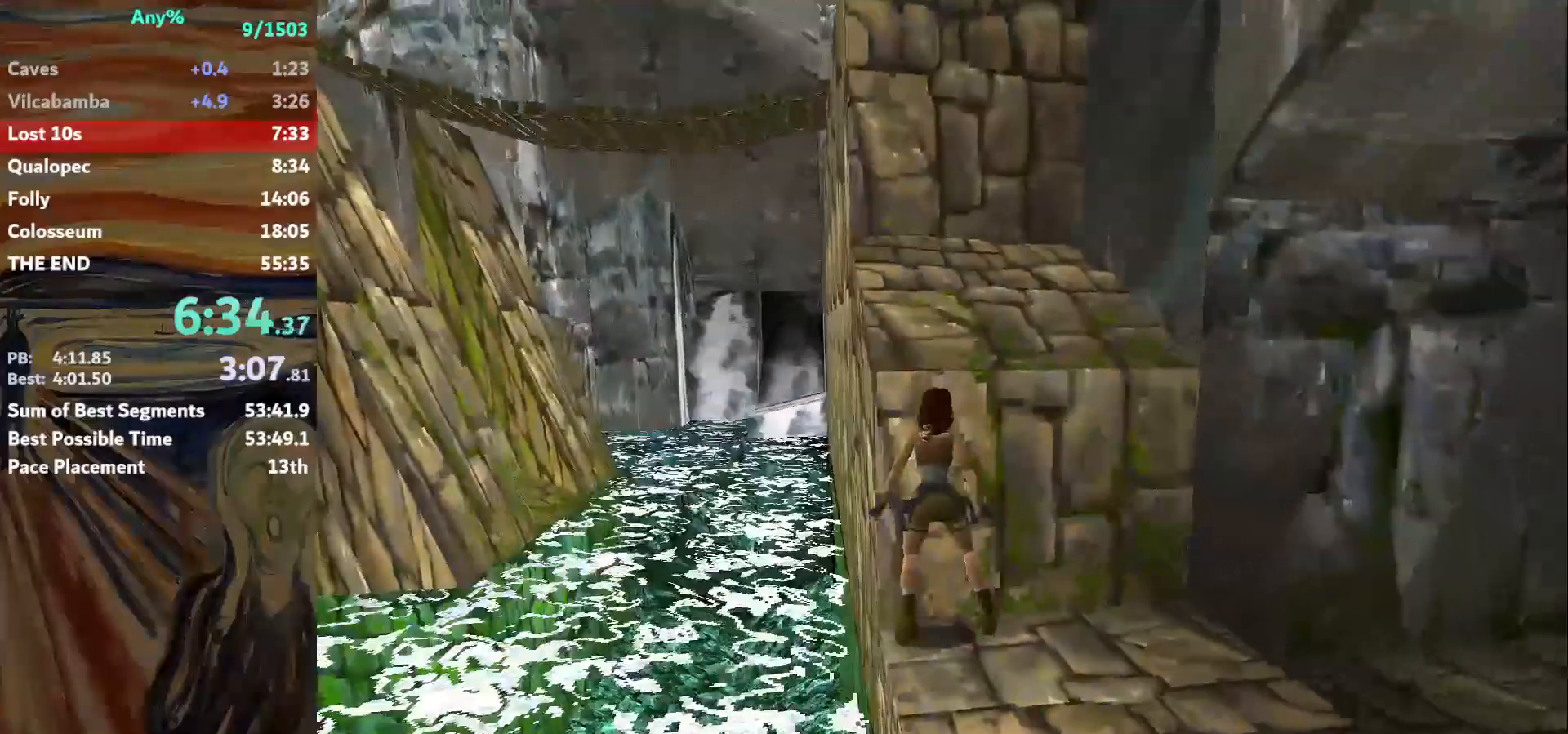
{"keys": ["right"], "events": [[67, "down", "up"], [434, "right", "down"]]}
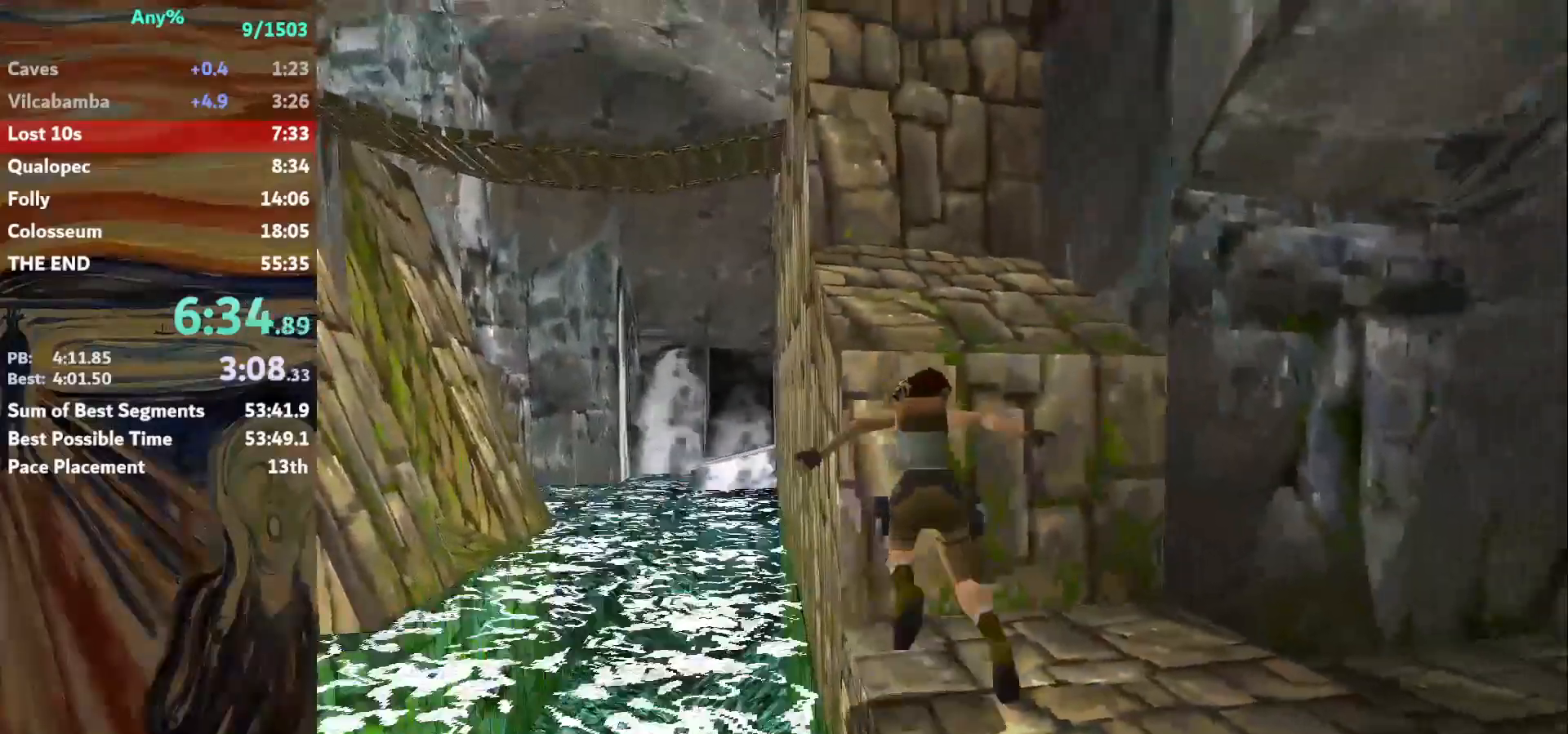
{"keys": ["jump", "up"], "events": [[133, "right", "up"], [367, "jump", "down"], [367, "up", "down"]]}
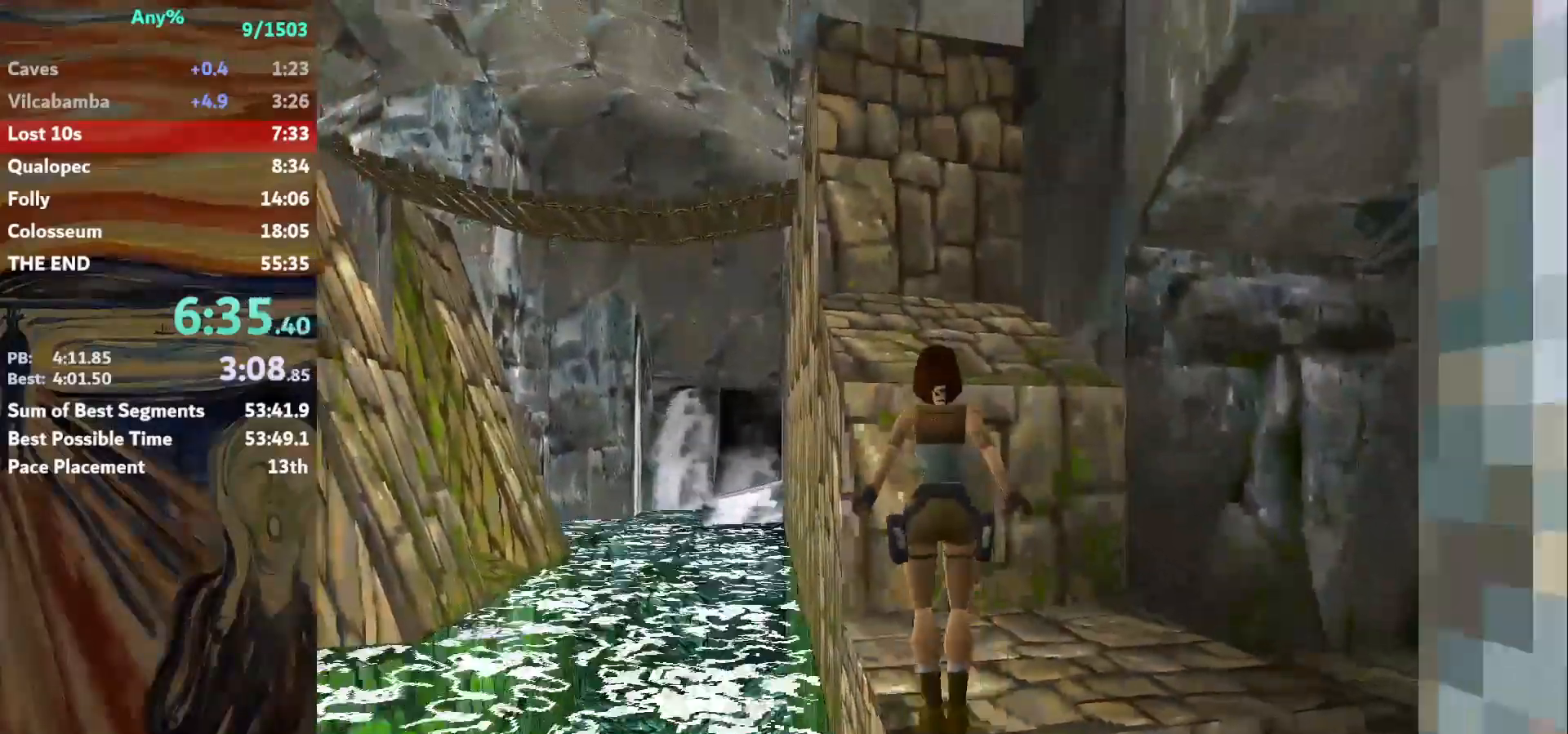
{"keys": [], "events": [[234, "jump", "up"], [334, "left", "down"], [334, "up", "up"], [434, "left", "up"]]}
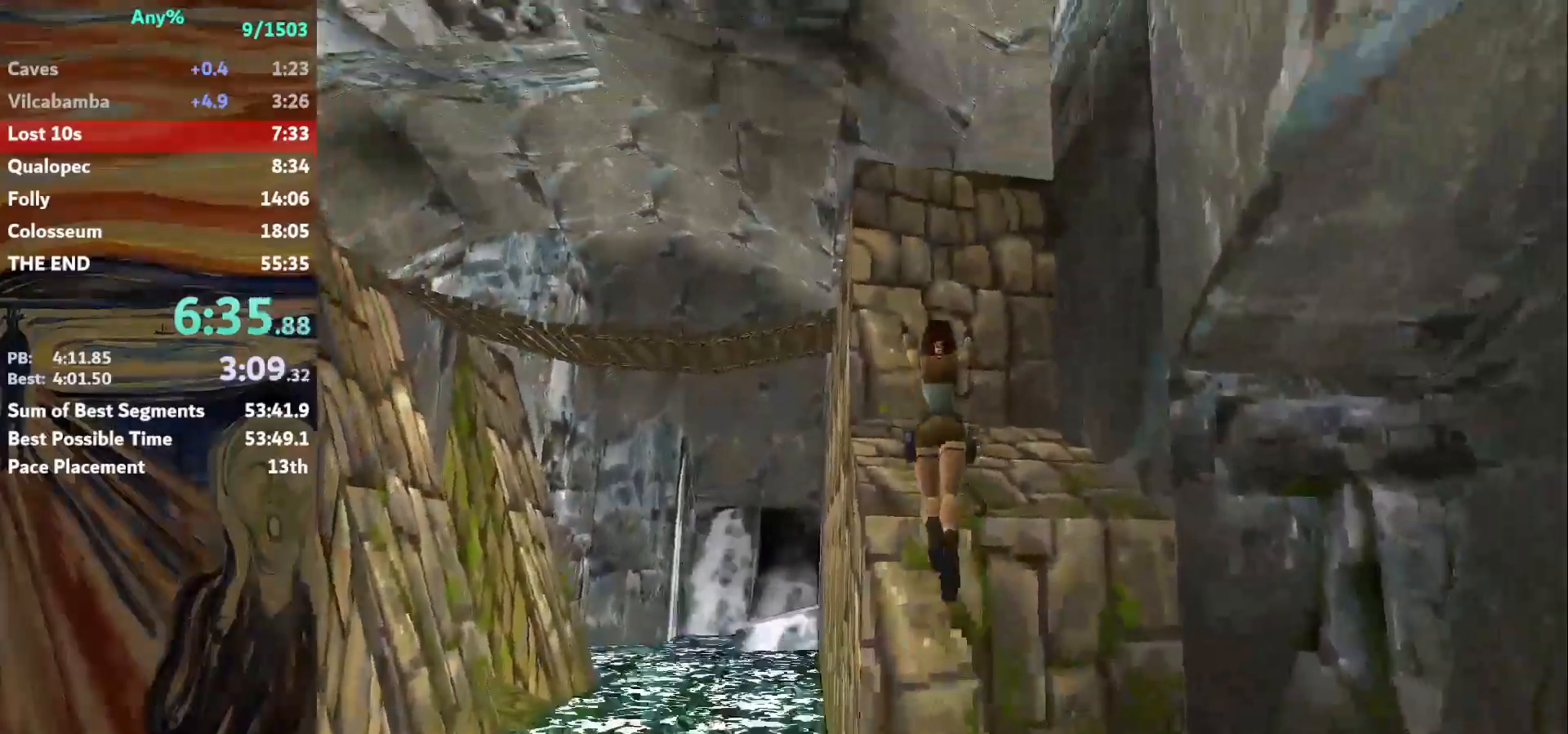
{"keys": ["up"], "events": [[433, "up", "down"]]}
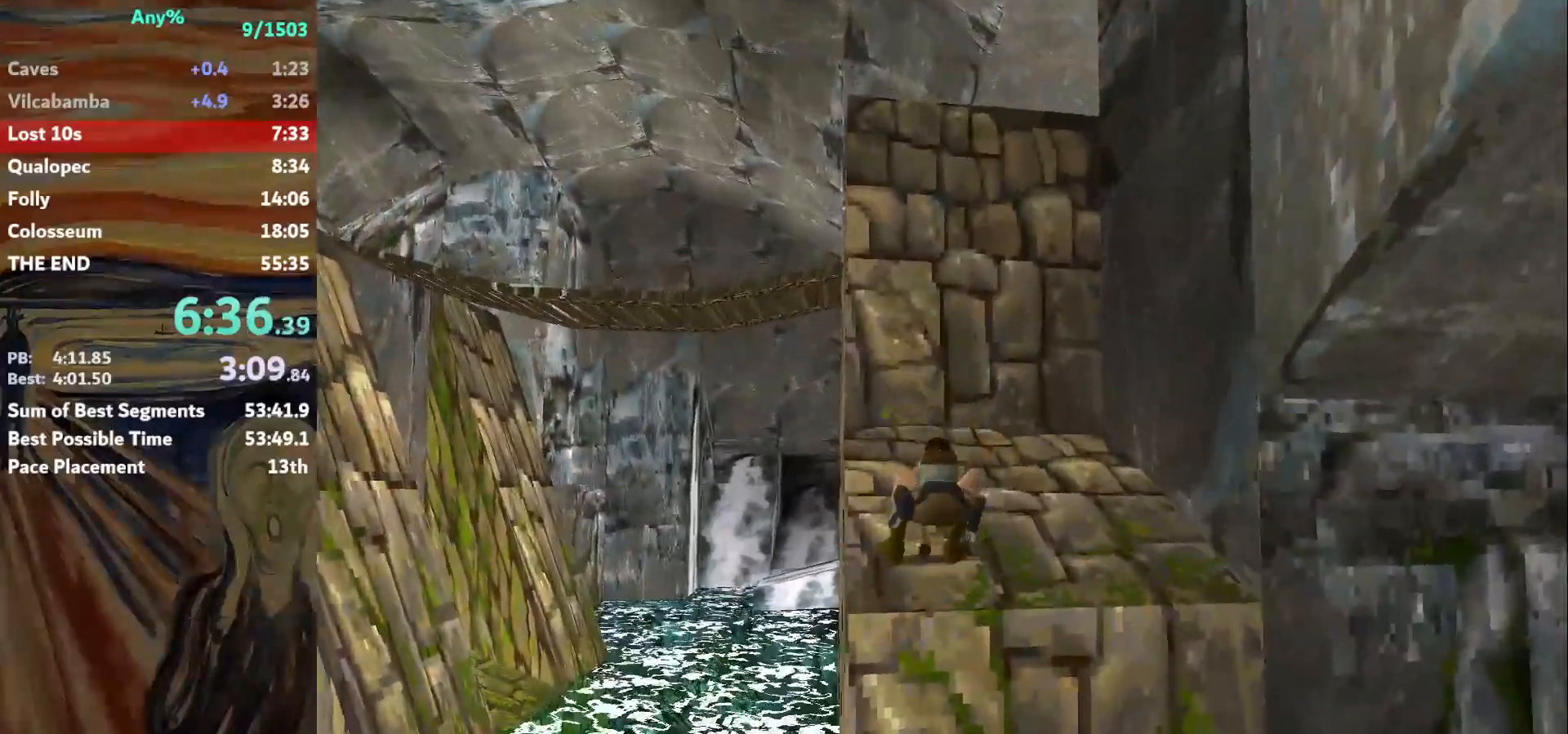
{"keys": [], "events": [[467, "up", "up"]]}
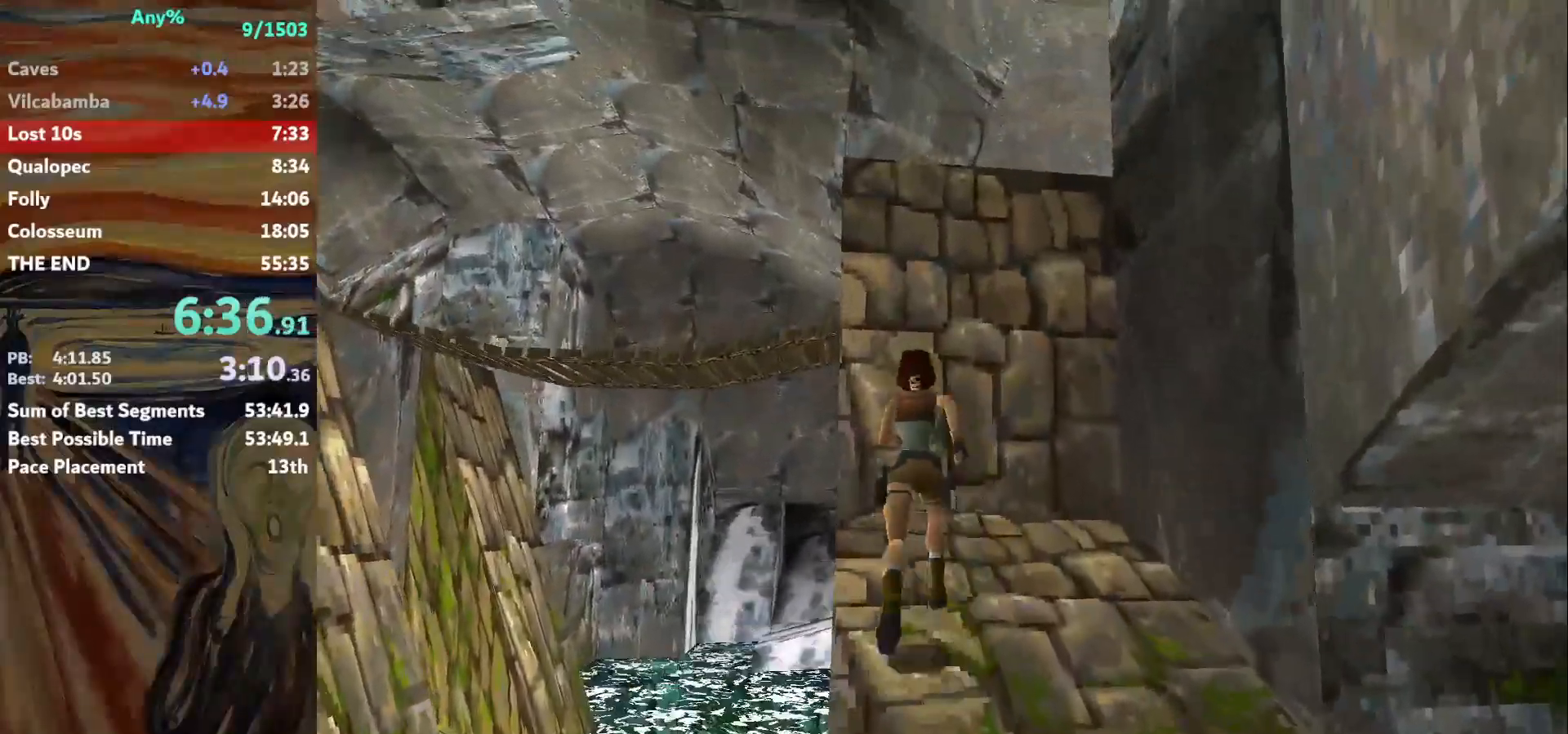
{"keys": [], "events": [[66, "right", "down"], [300, "right", "up"]]}
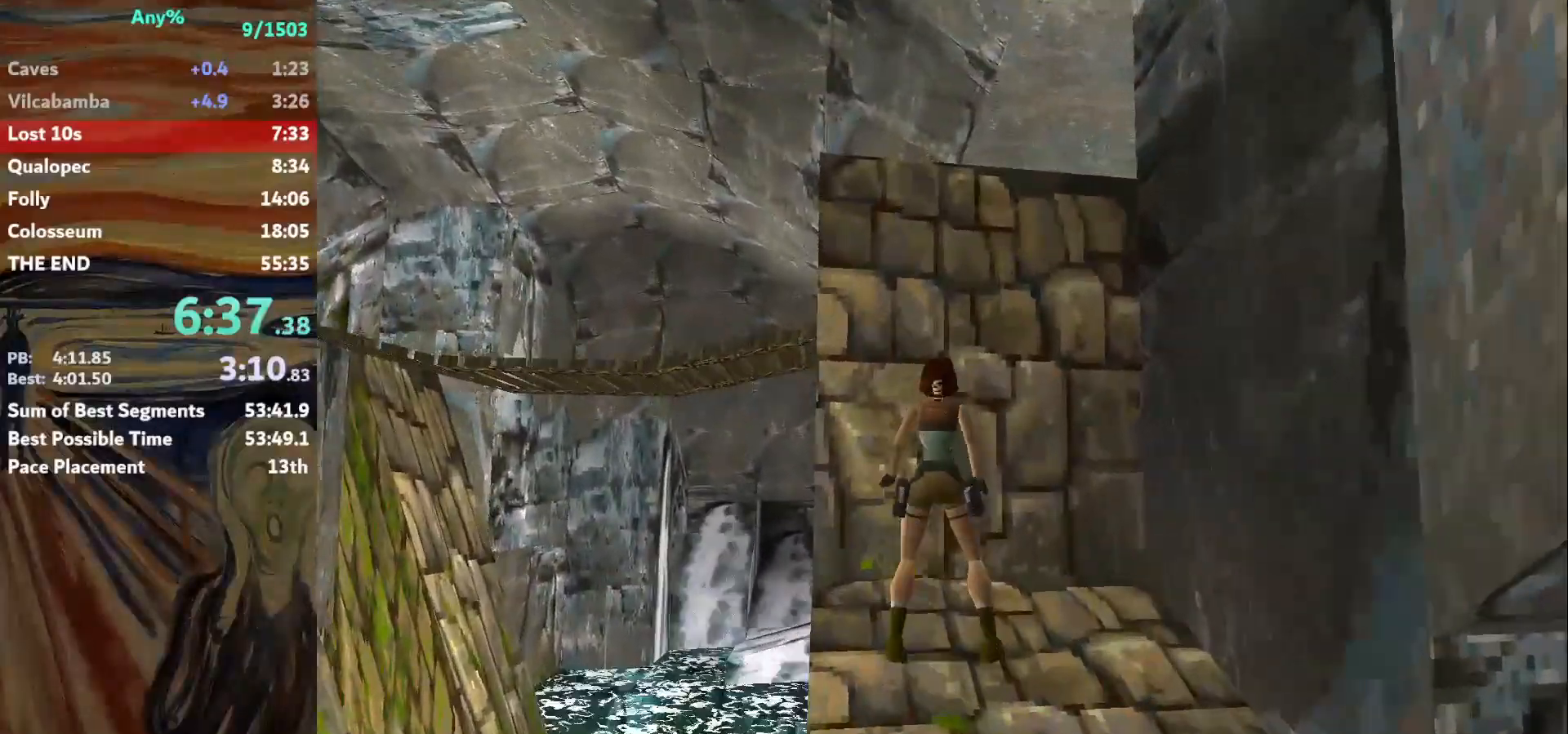
{"keys": ["jump", "right", "roll", "up"], "events": [[134, "jump", "down"], [200, "up", "down"], [334, "right", "down"], [401, "roll", "down"]]}
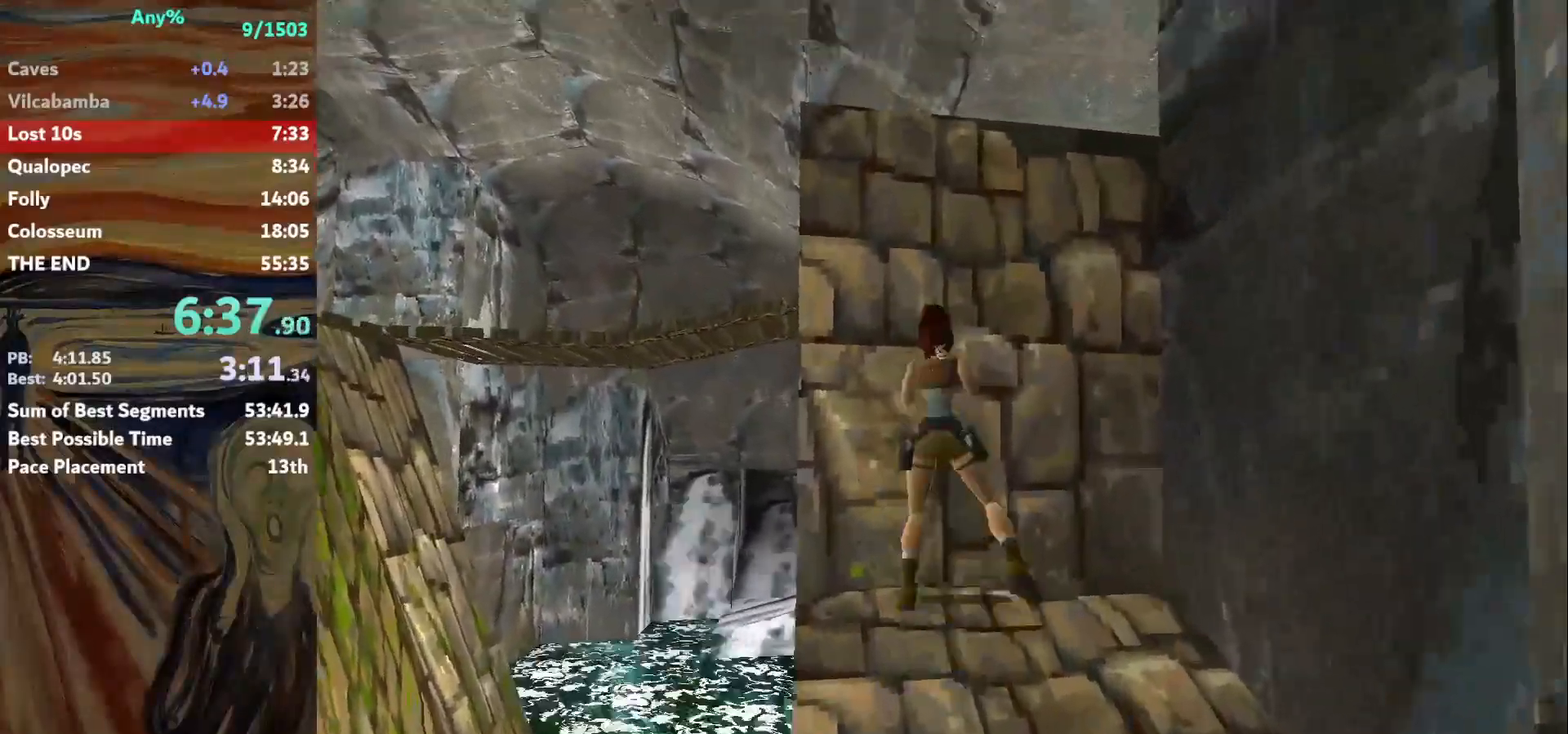
{"keys": ["right", "up"], "events": [[233, "jump", "up"], [233, "roll", "up"]]}
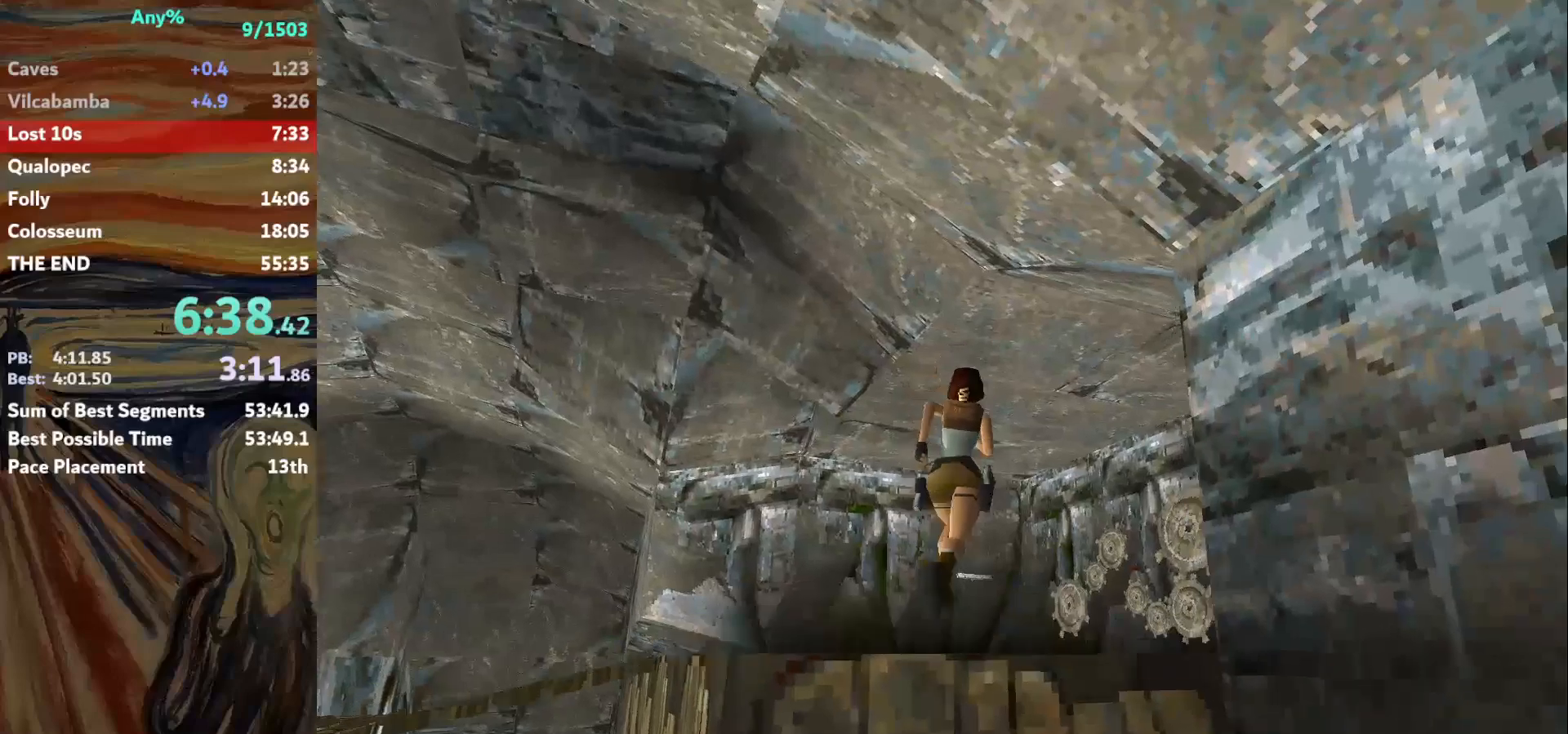
{"keys": ["jump", "up"], "events": [[434, "jump", "down"], [467, "right", "up"]]}
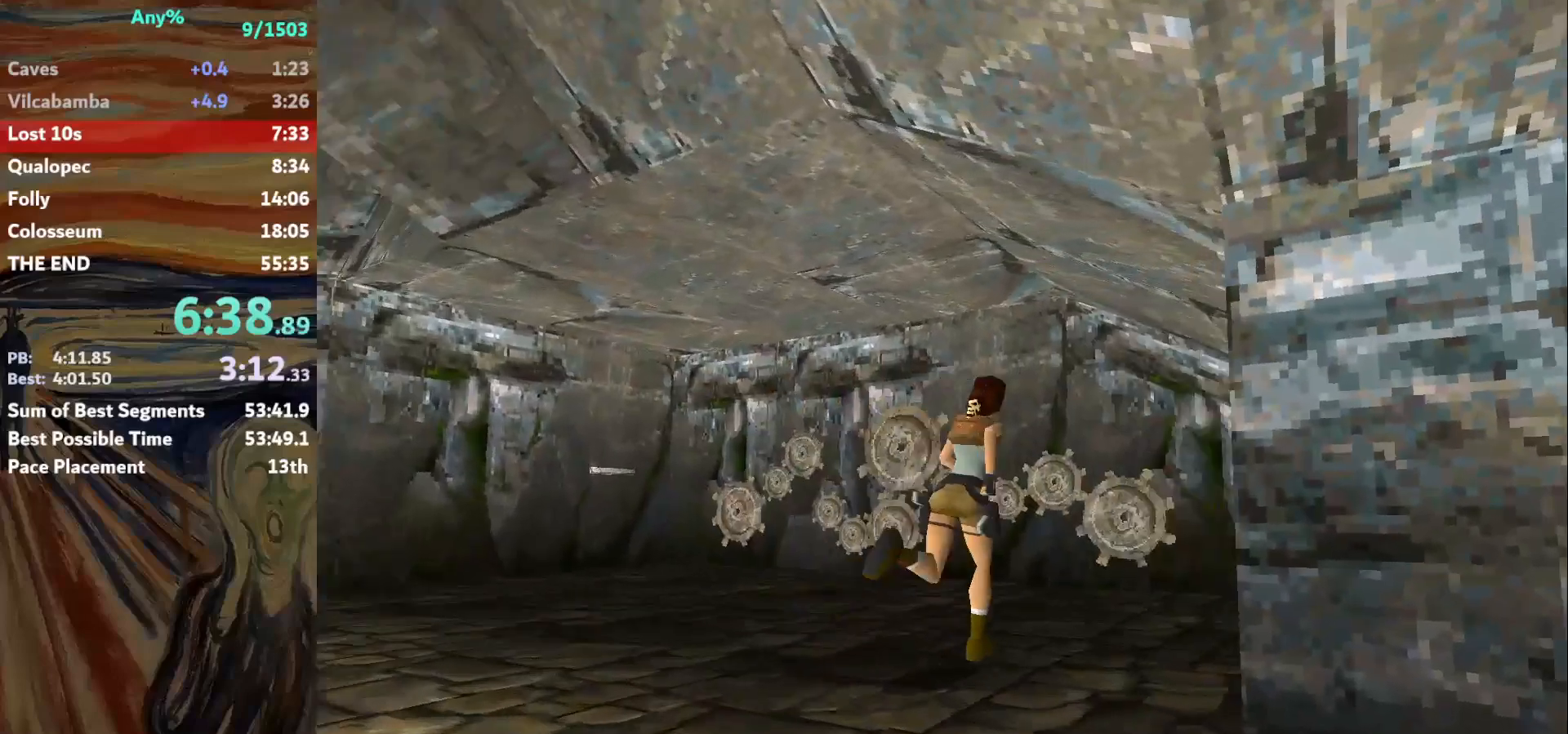
{"keys": ["right"], "events": [[300, "jump", "up"], [400, "right", "down"], [400, "up", "up"]]}
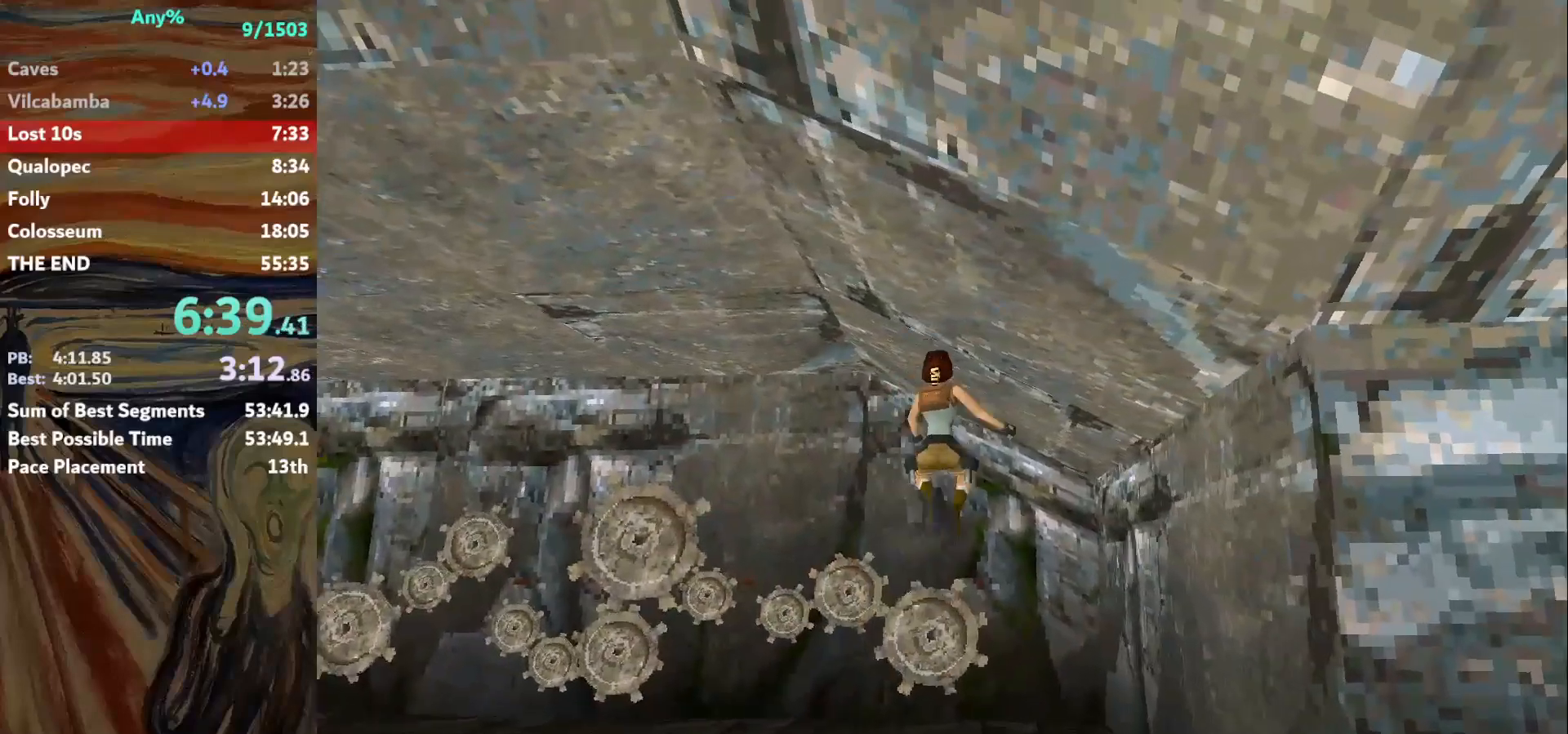
{"keys": ["action"], "events": [[33, "right", "up"], [100, "action", "down"]]}
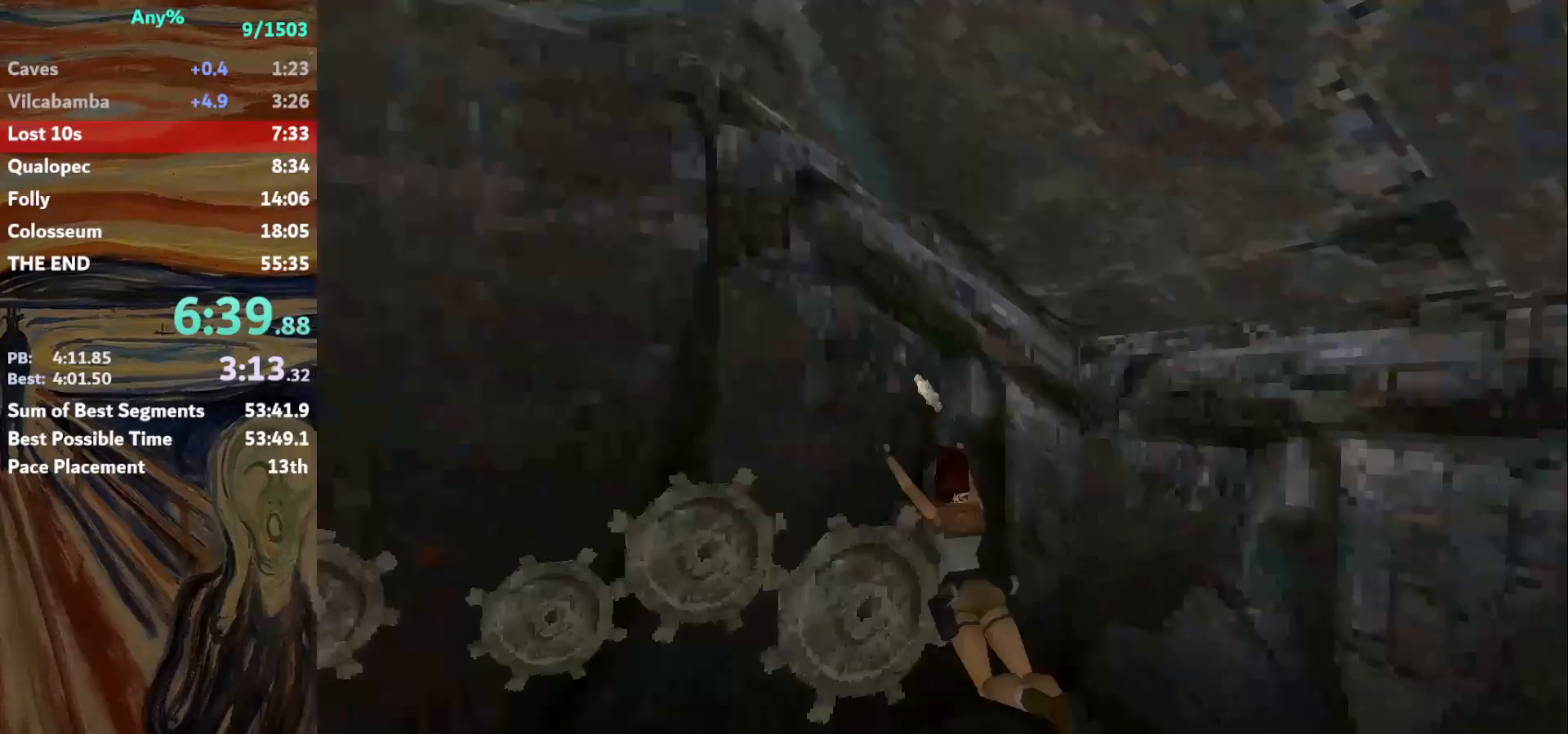
{"keys": ["action"], "events": [[100, "action", "up"], [500, "action", "down"]]}
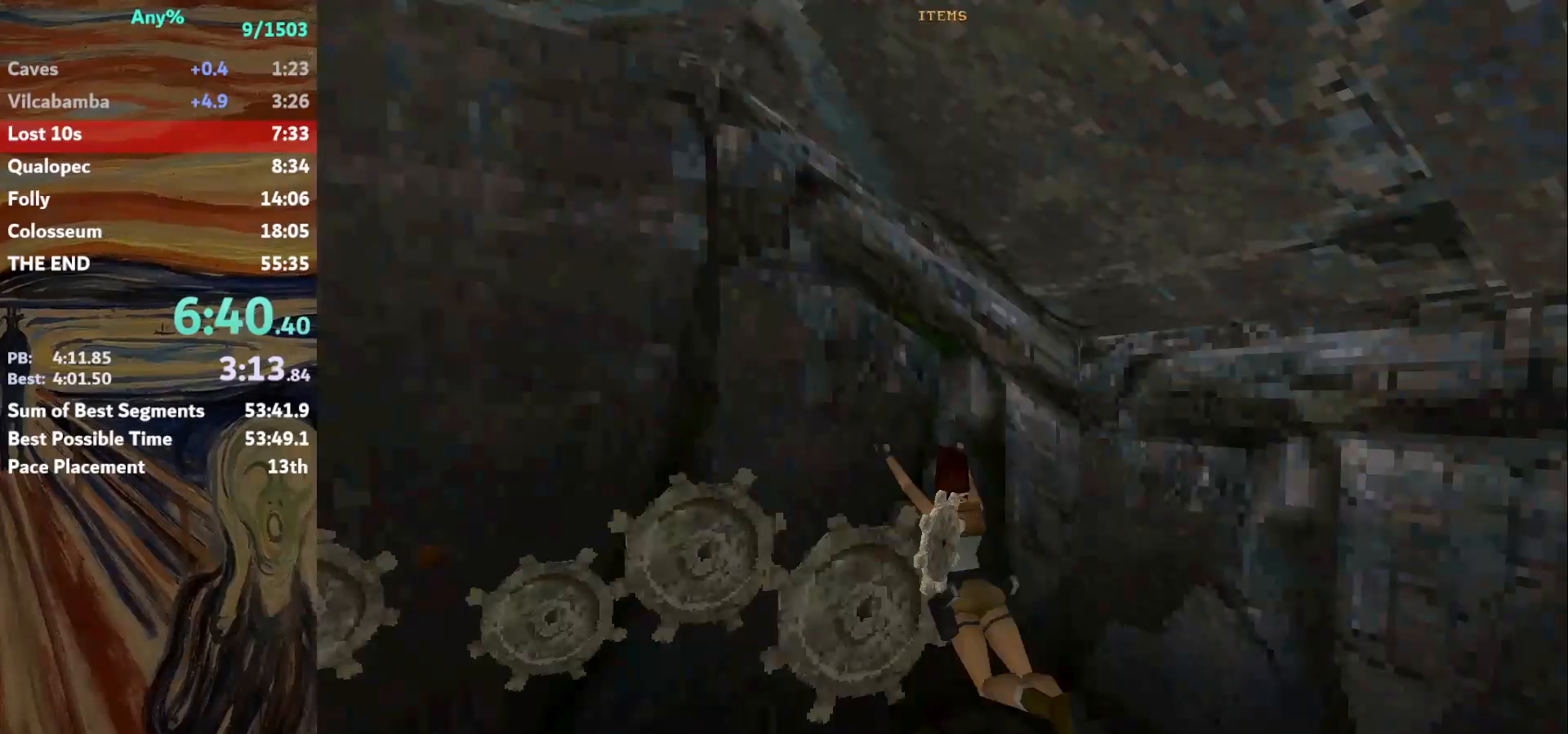
{"keys": [], "events": [[100, "action", "up"]]}
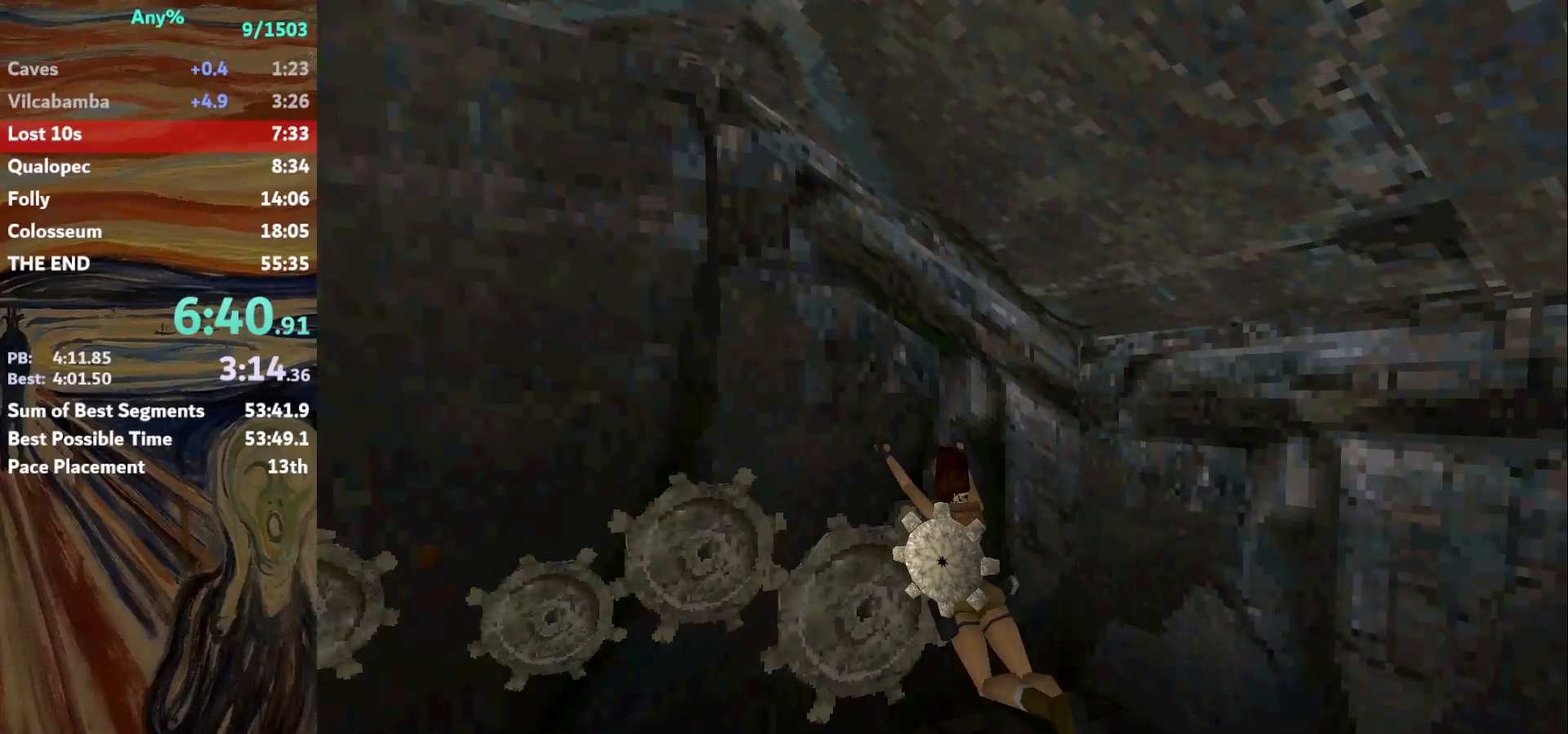
{"keys": [], "events": []}